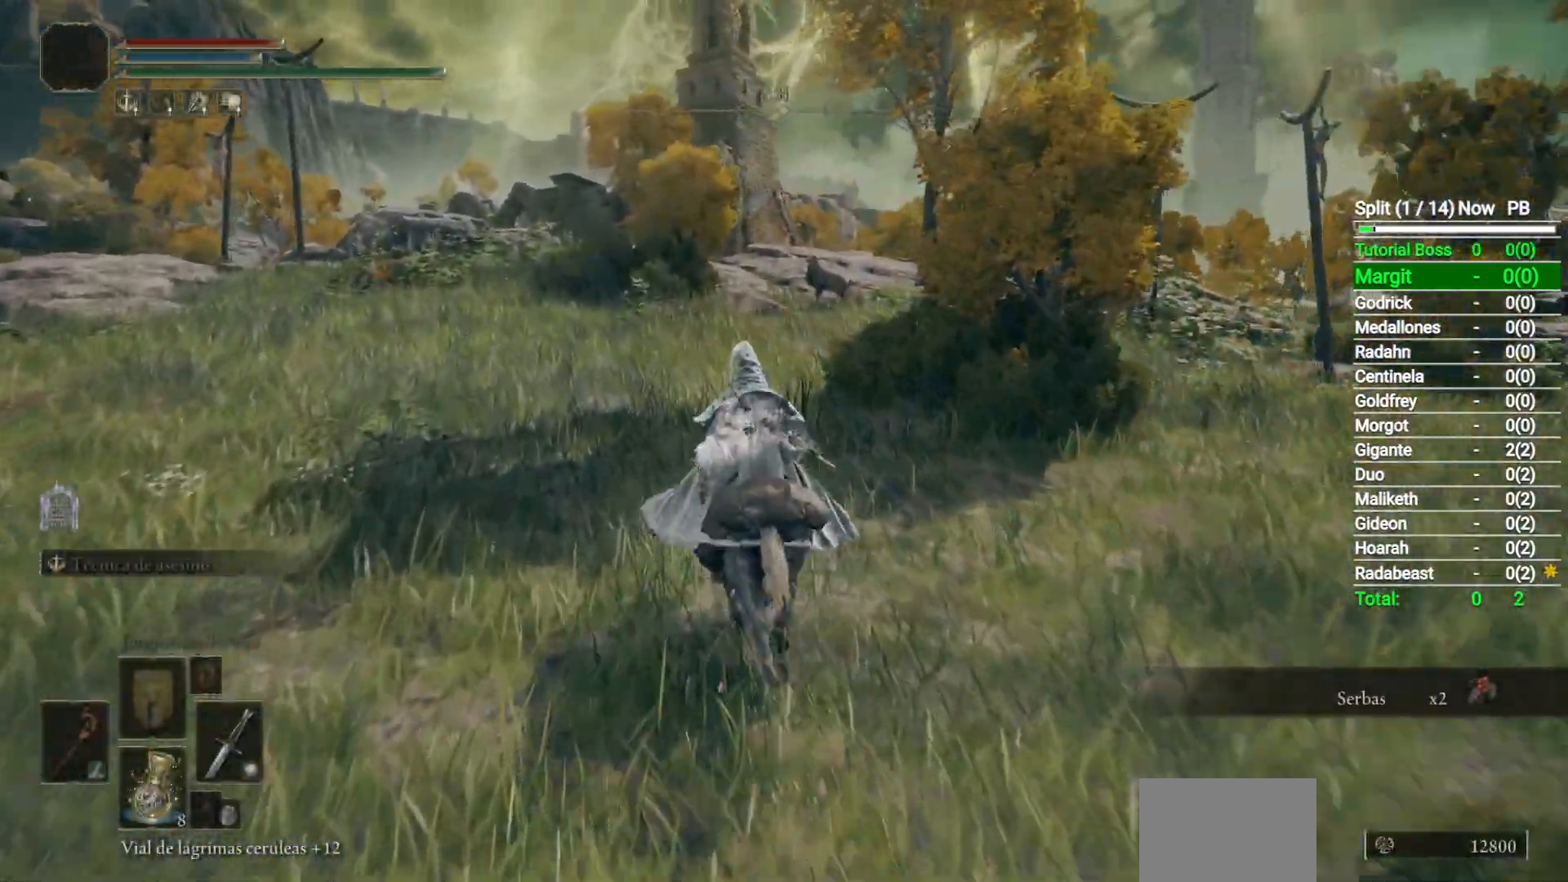
Gameplay with a controller (Xbox layout); each line is a JSON object with the inputs held at the frame after it. "events" lists button and stick changes between this image and that frame as [ms after this image, input, new state], when the widget could be followed in between.
{"buttons": ["B"], "left_stick": "up", "right_stick": "center", "events": [[267, "right_stick", "center"], [350, "B", "down"]]}
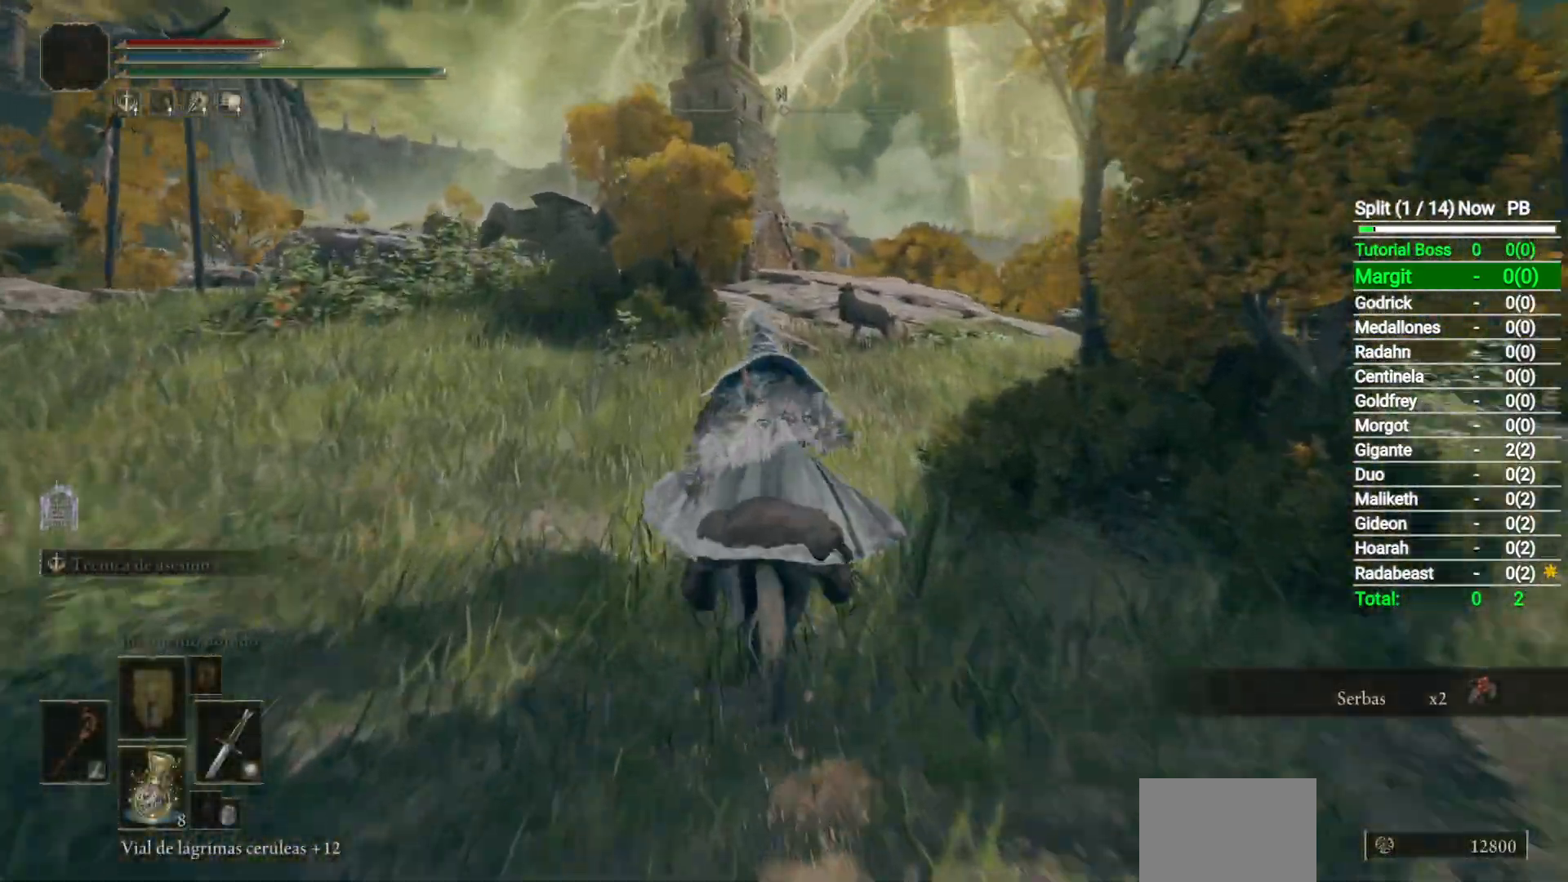
{"buttons": [], "left_stick": "up", "right_stick": "center", "events": [[17, "B", "up"]]}
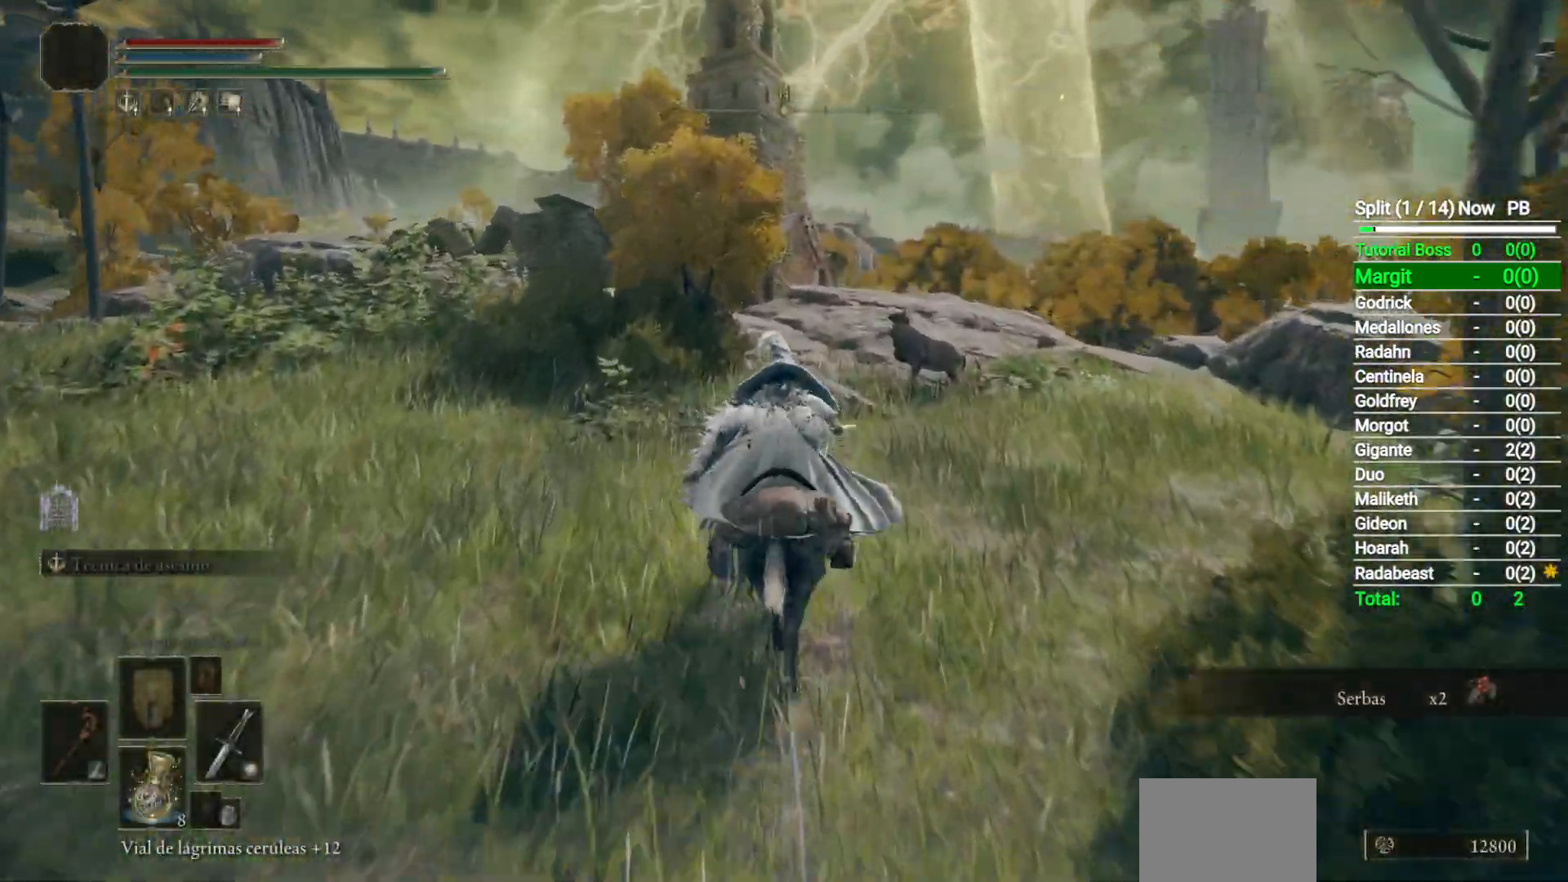
{"buttons": [], "left_stick": "up", "right_stick": "down", "events": [[117, "right_stick", "down"]]}
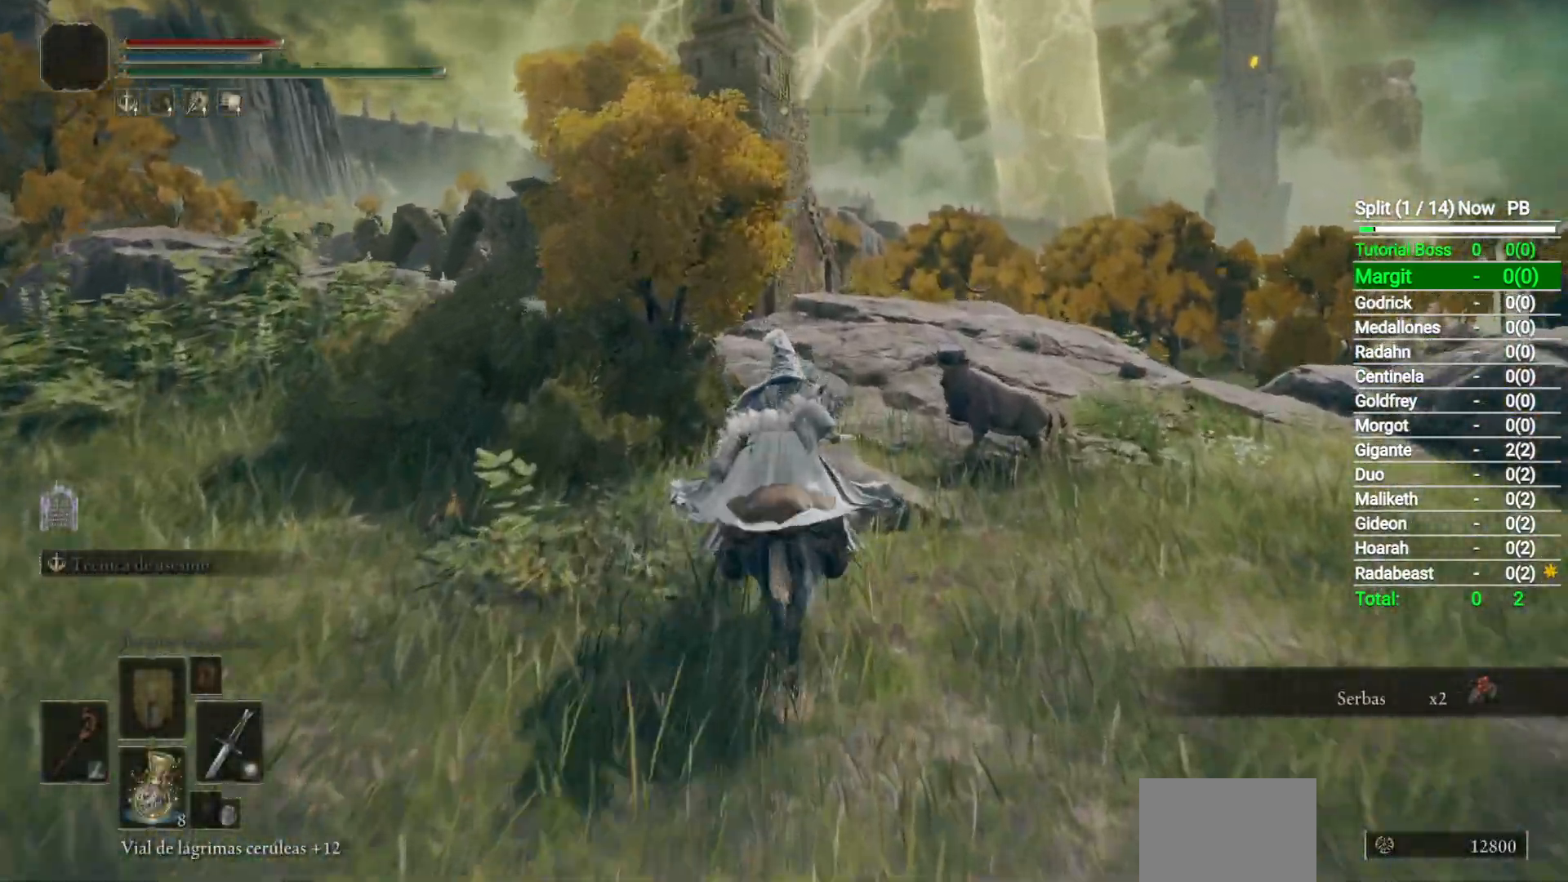
{"buttons": [], "left_stick": "up", "right_stick": "down", "events": []}
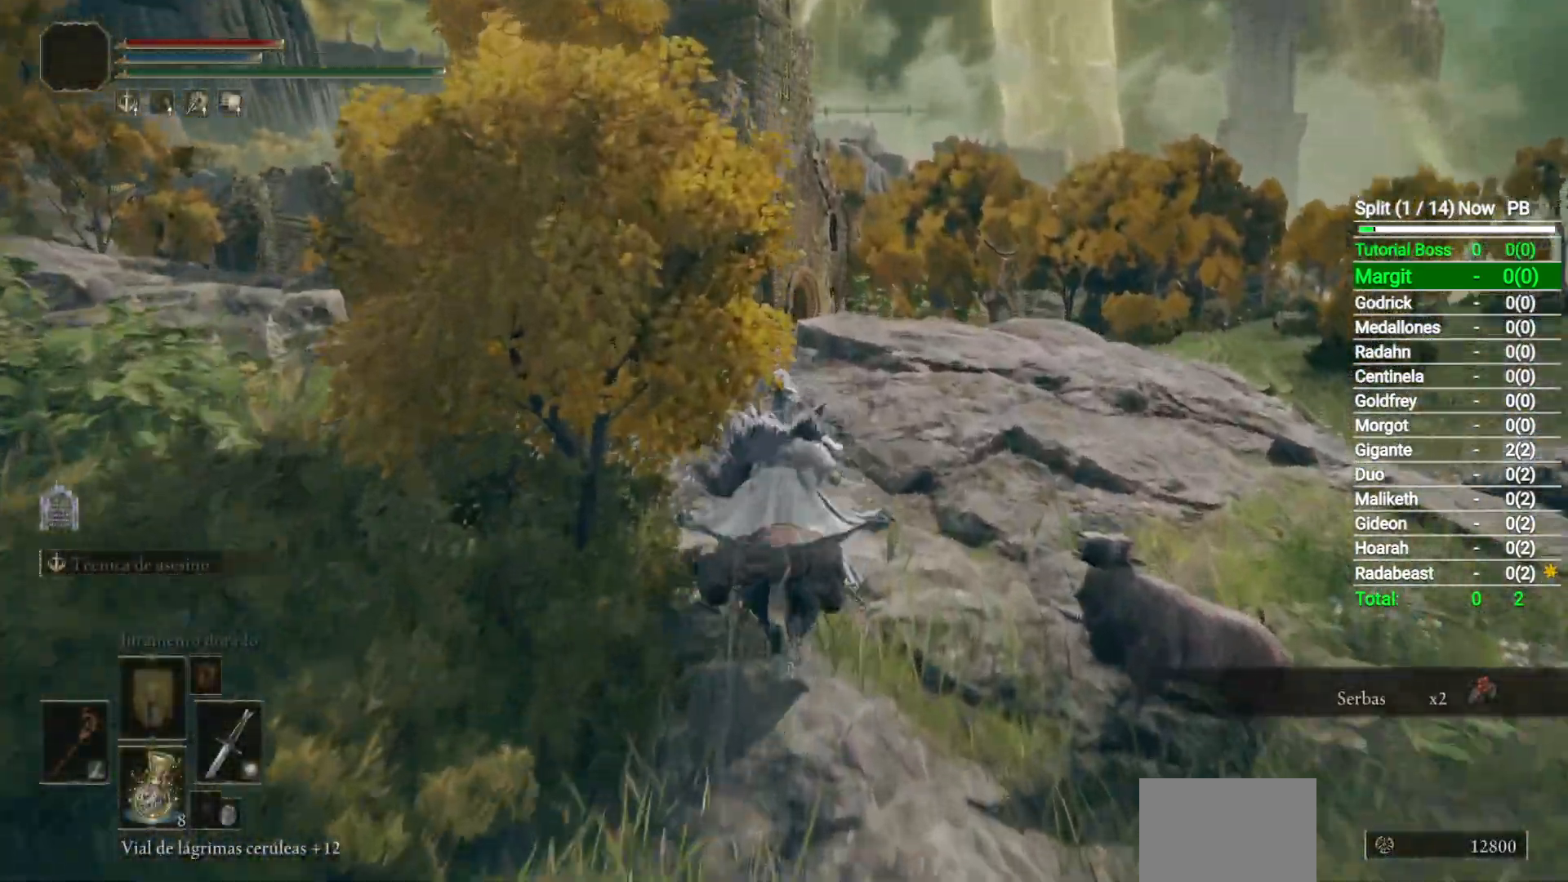
{"buttons": [], "left_stick": "up", "right_stick": "center", "events": [[300, "right_stick", "center"]]}
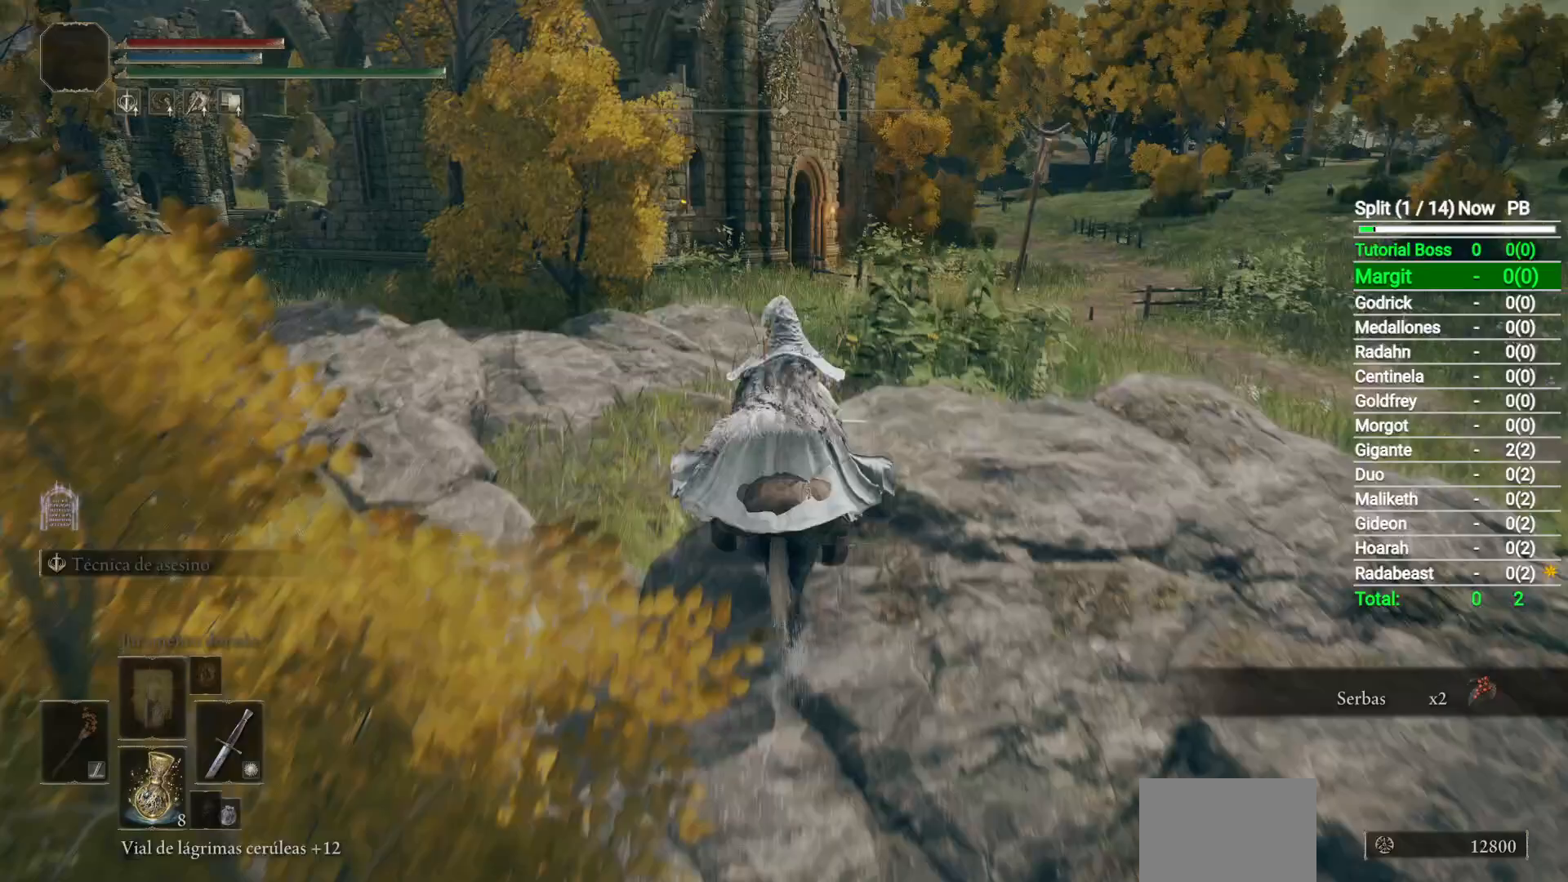
{"buttons": ["B"], "left_stick": "up", "right_stick": "center", "events": [[400, "B", "down"]]}
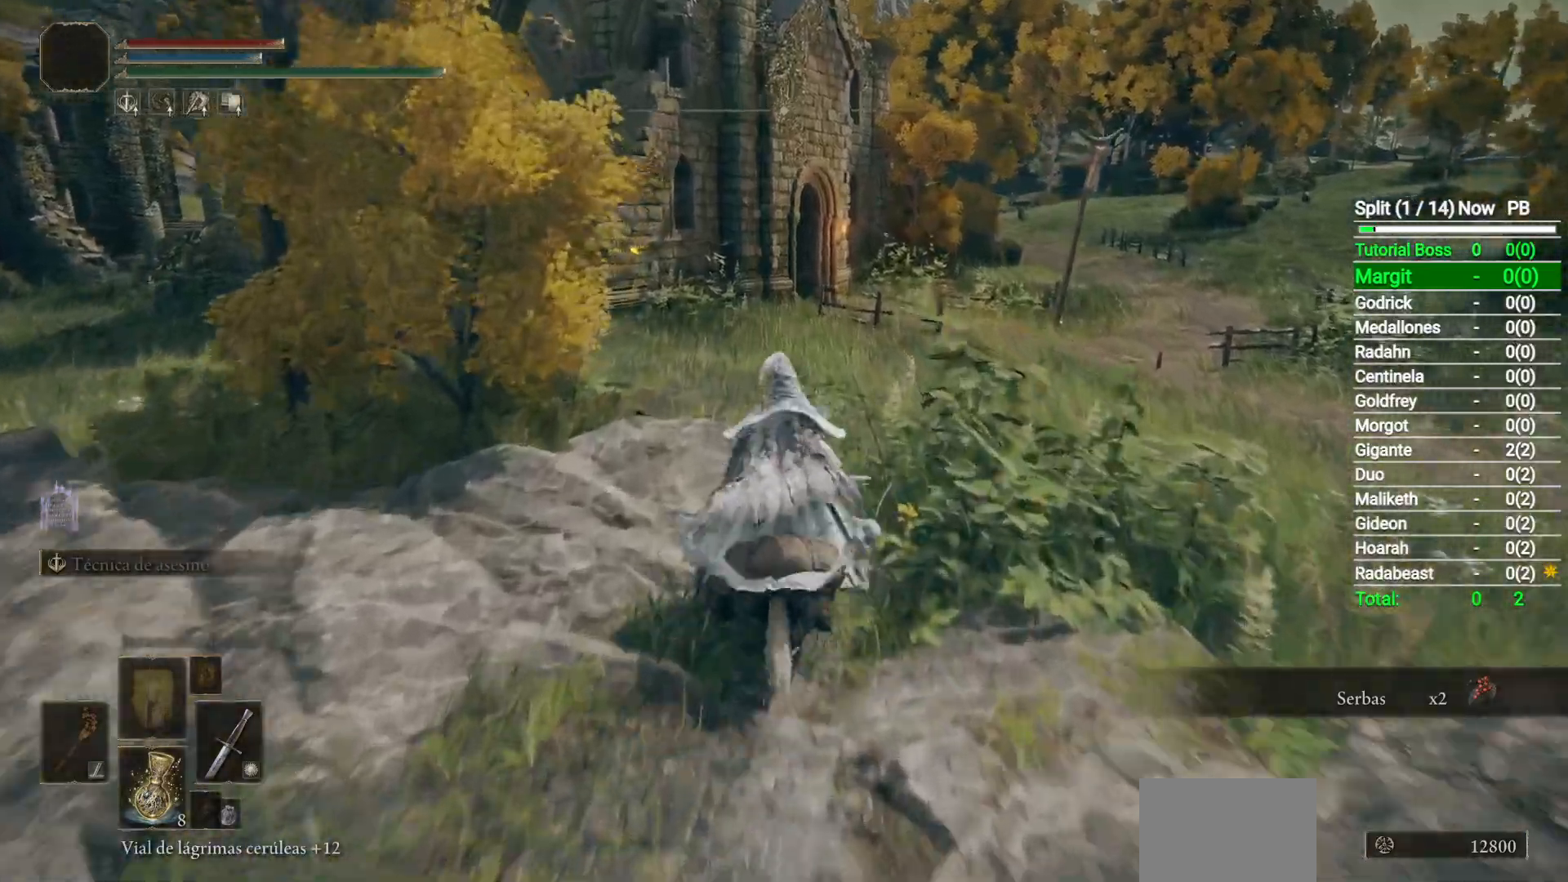
{"buttons": [], "left_stick": "up", "right_stick": "center", "events": [[83, "B", "up"]]}
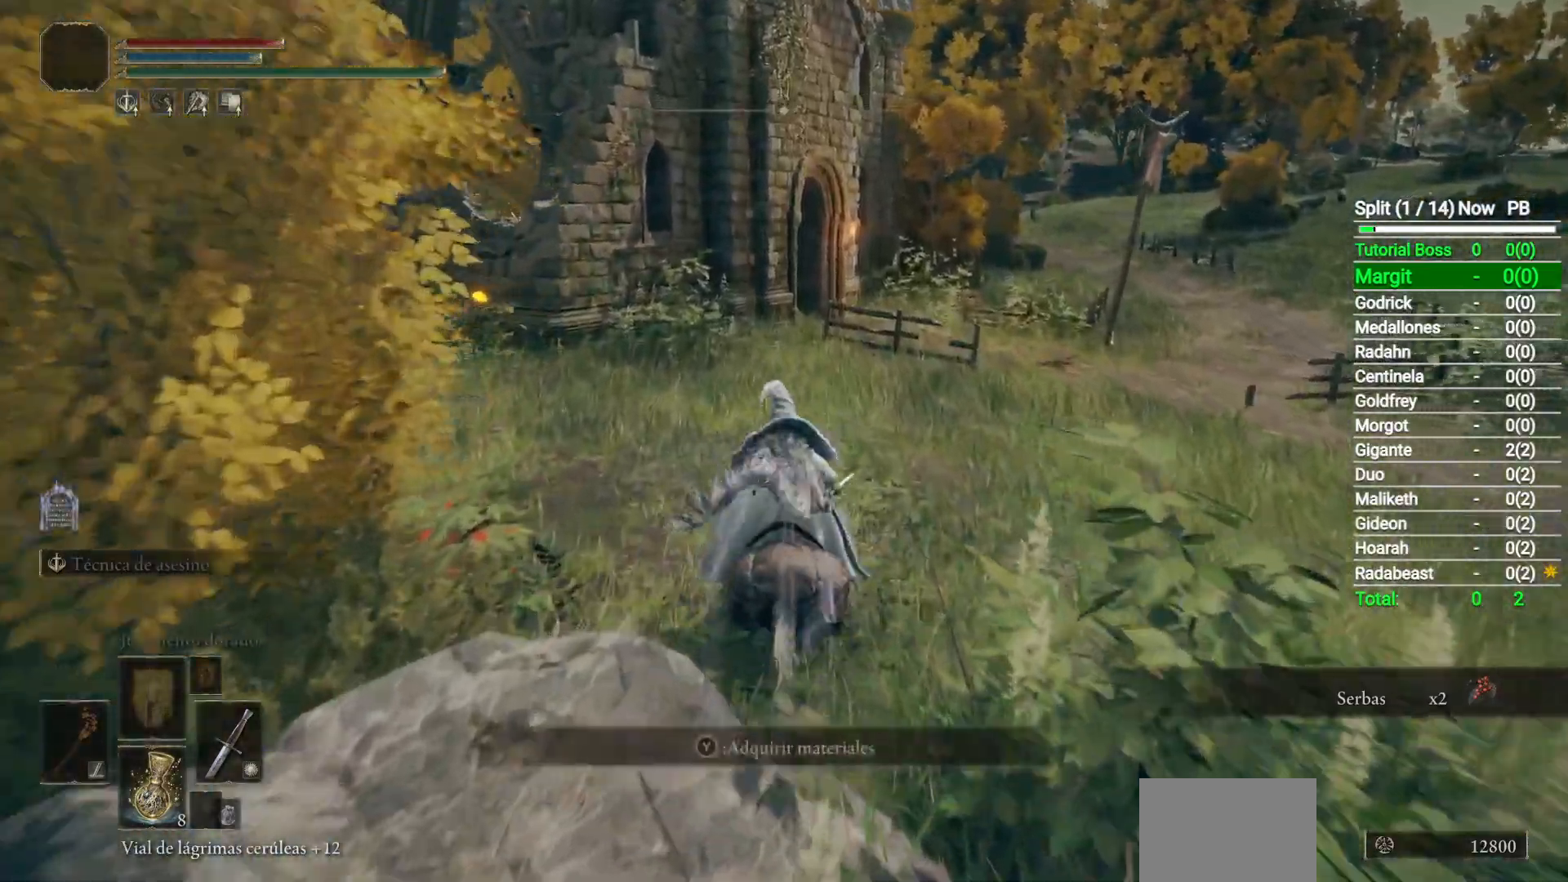
{"buttons": [], "left_stick": "up-right", "right_stick": "center", "events": [[450, "left_stick", "up-right"]]}
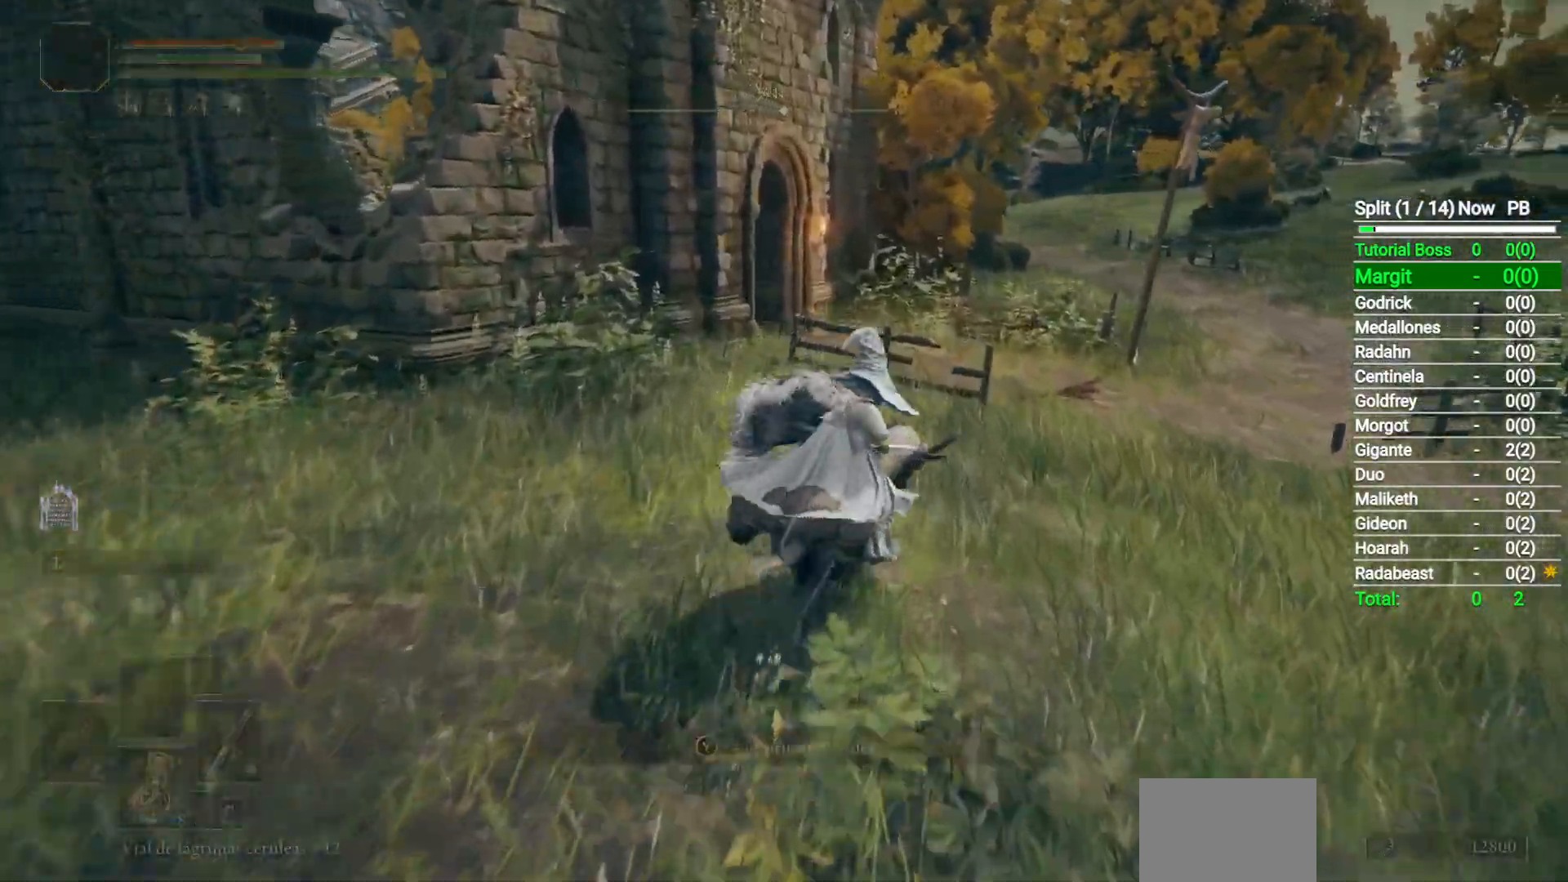
{"buttons": [], "left_stick": "up-right", "right_stick": "center", "events": []}
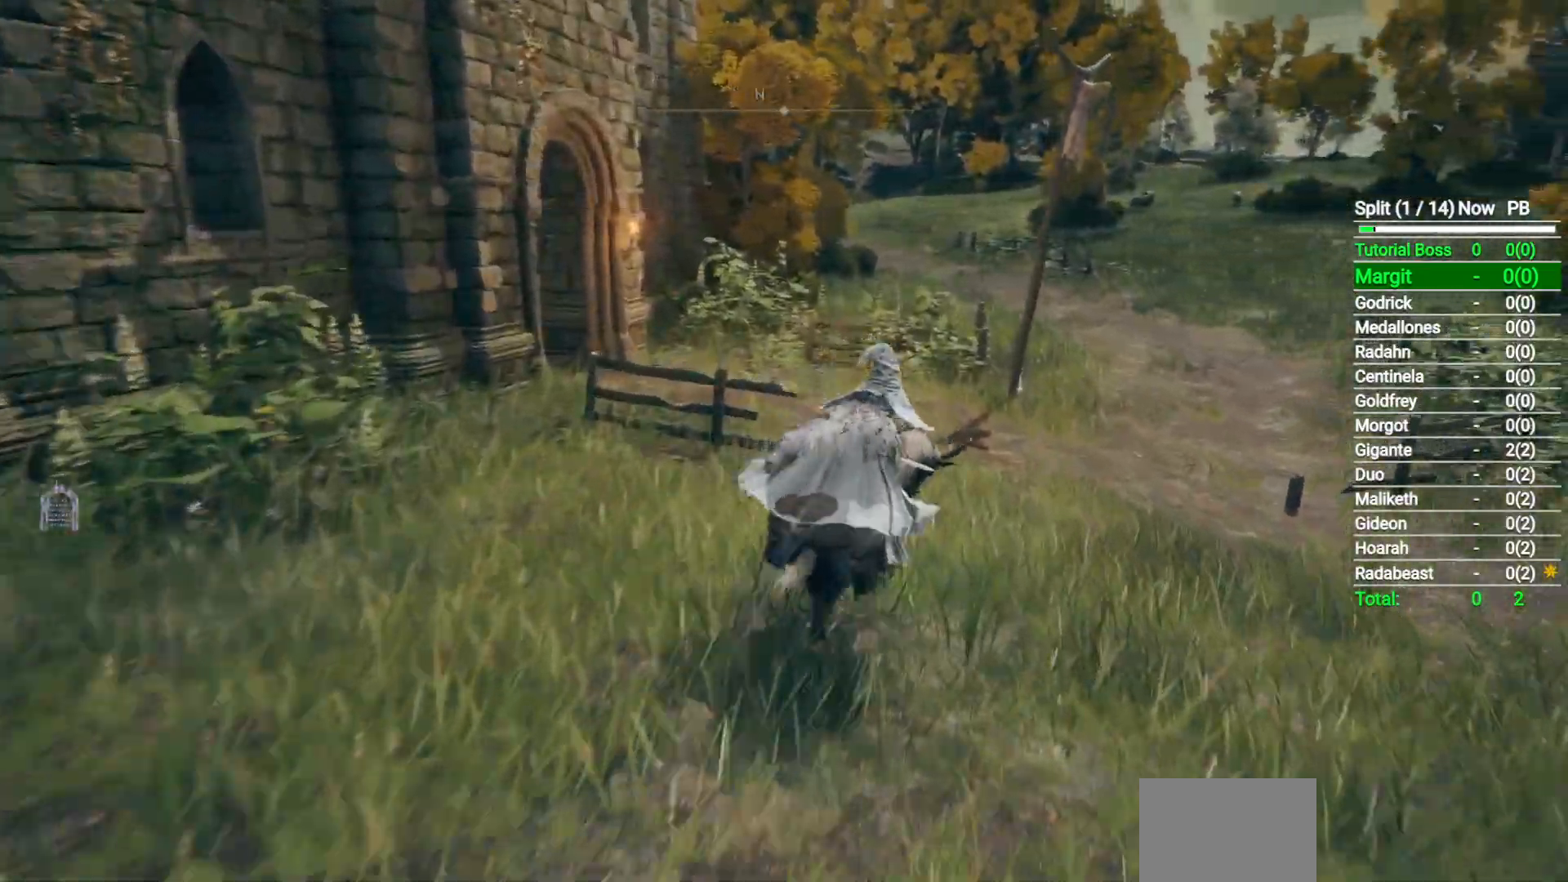
{"buttons": [], "left_stick": "up", "right_stick": "center", "events": [[233, "left_stick", "up"]]}
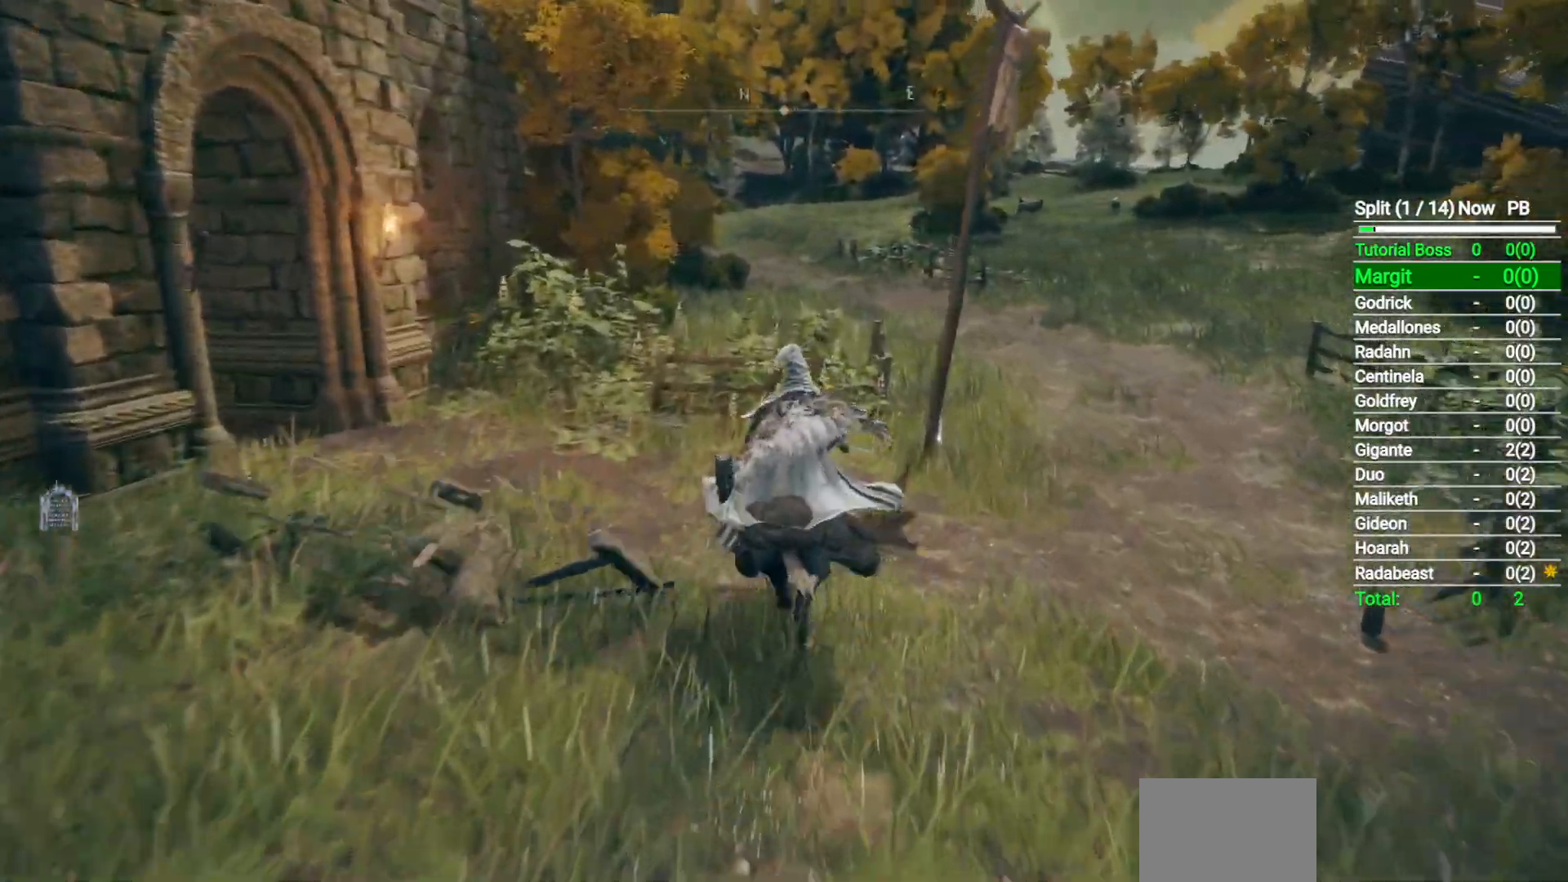
{"buttons": ["B"], "left_stick": "up", "right_stick": "center", "events": [[367, "B", "down"]]}
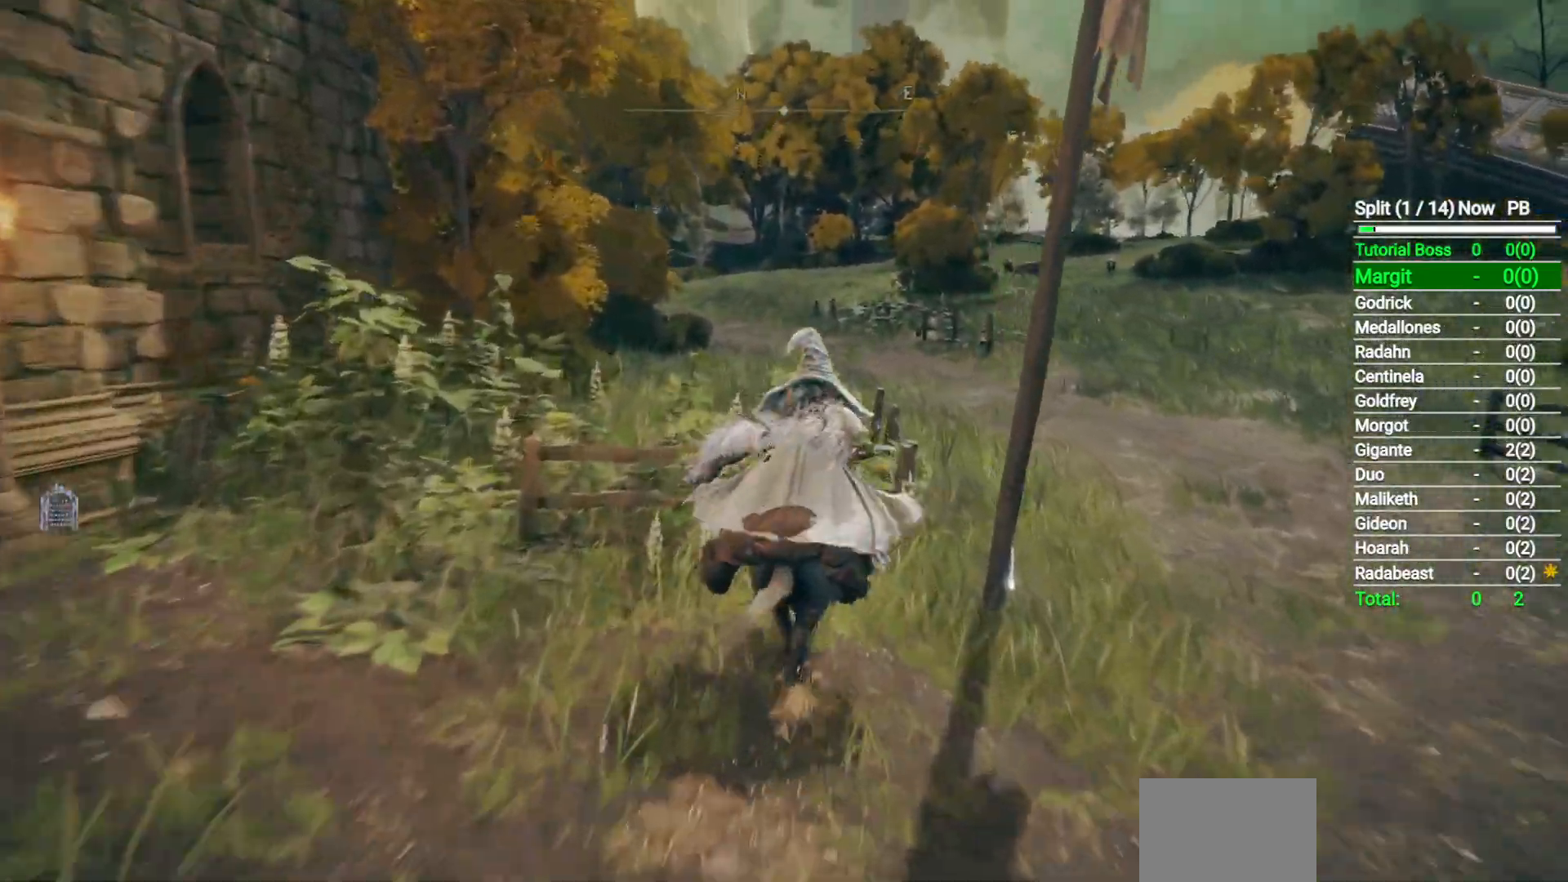
{"buttons": [], "left_stick": "up", "right_stick": "center", "events": [[33, "B", "up"]]}
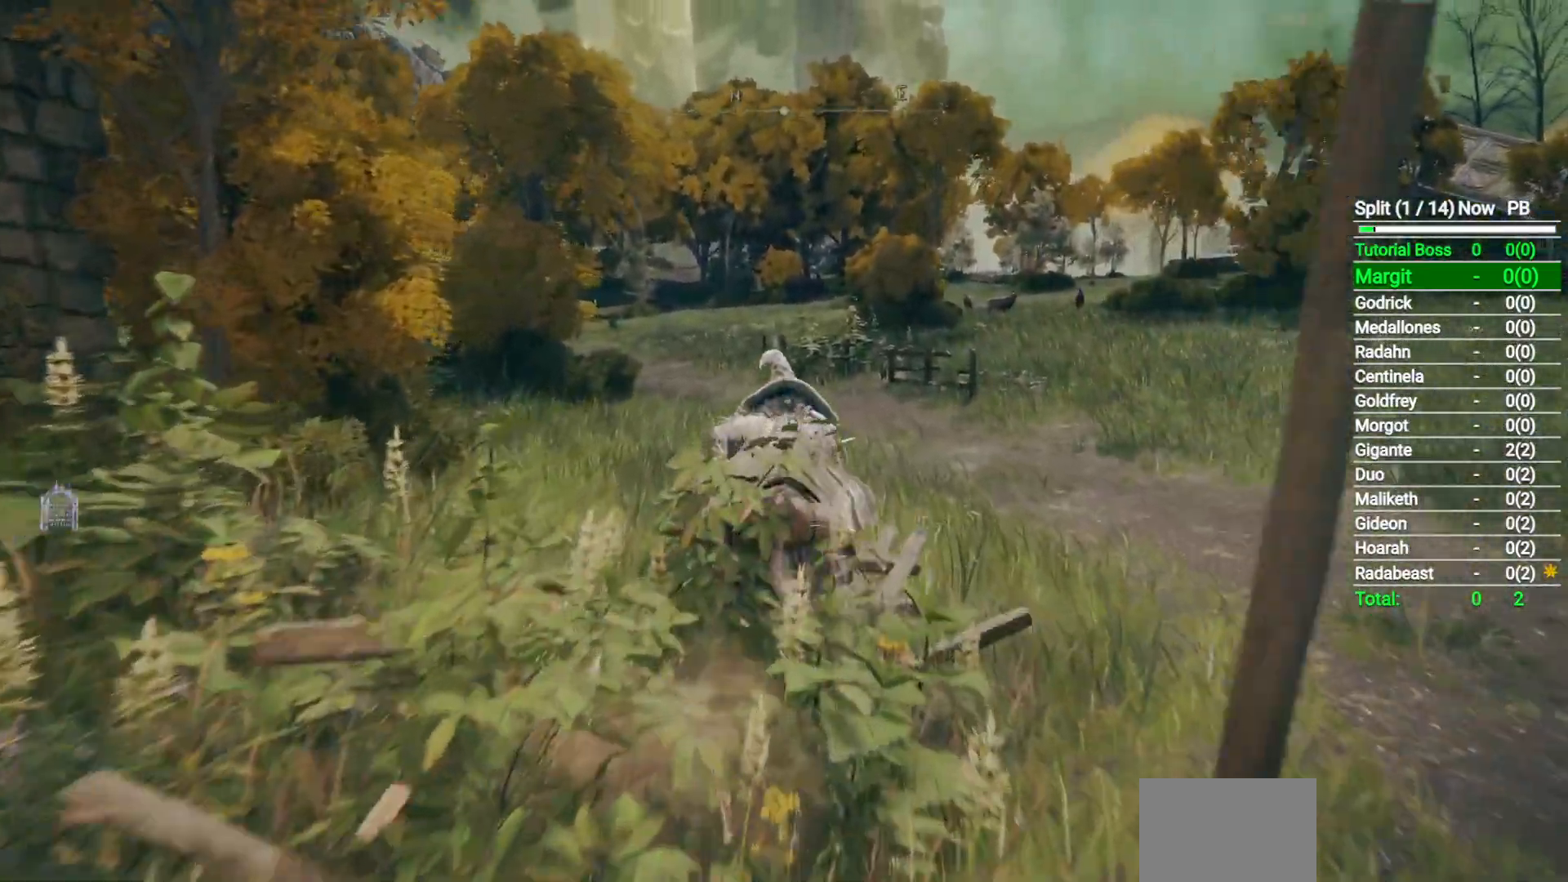
{"buttons": [], "left_stick": "up", "right_stick": "down-left", "events": [[267, "right_stick", "left"], [333, "right_stick", "down-left"]]}
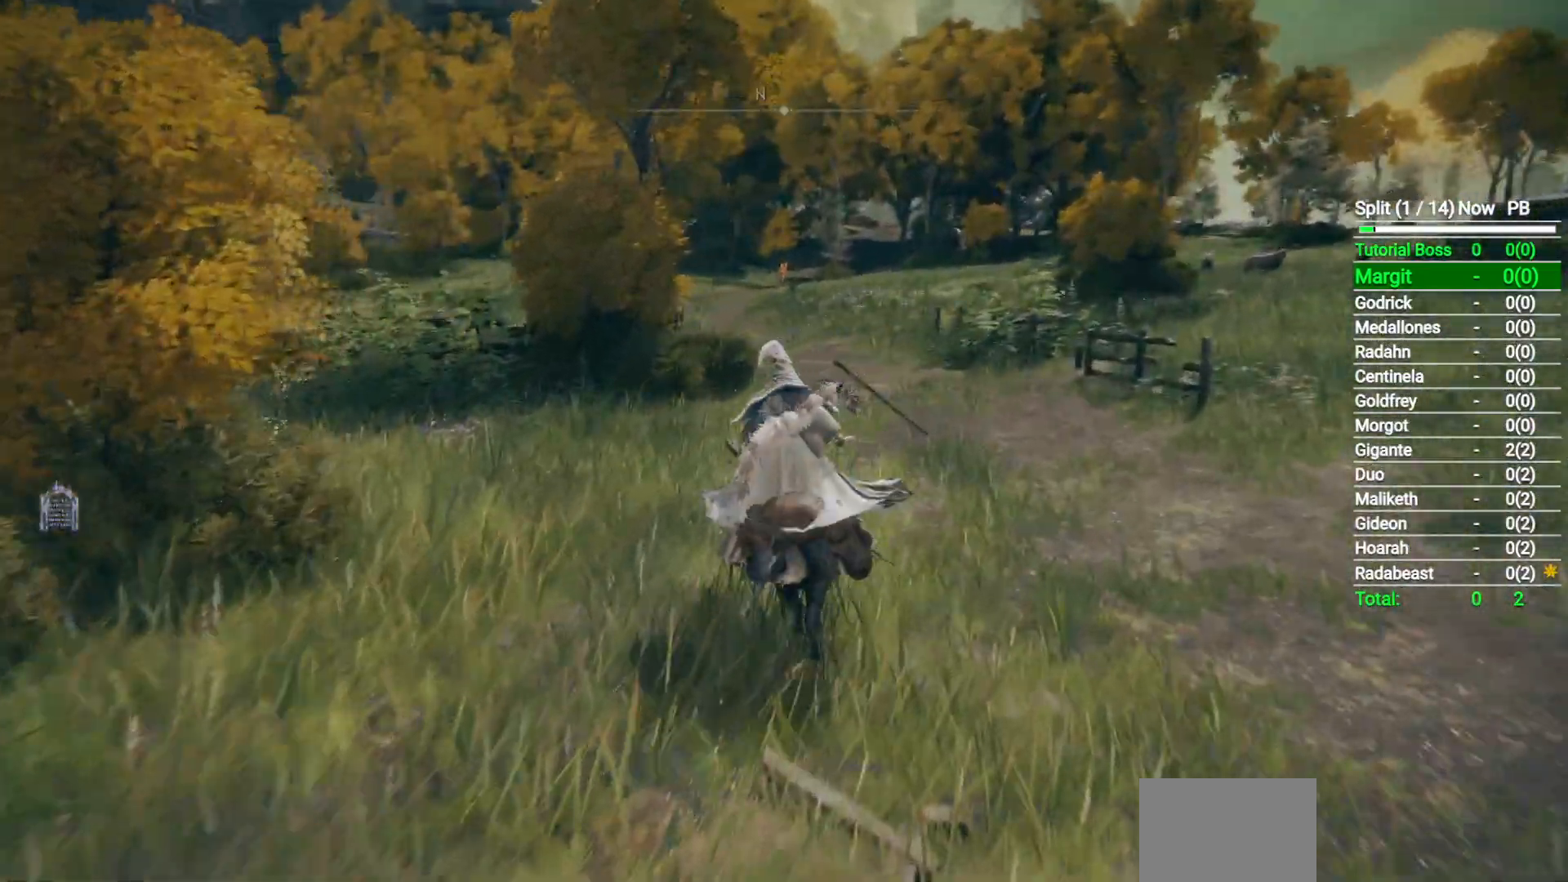
{"buttons": [], "left_stick": "up", "right_stick": "down-left", "events": [[33, "right_stick", "center"], [283, "right_stick", "left"], [350, "right_stick", "down-left"]]}
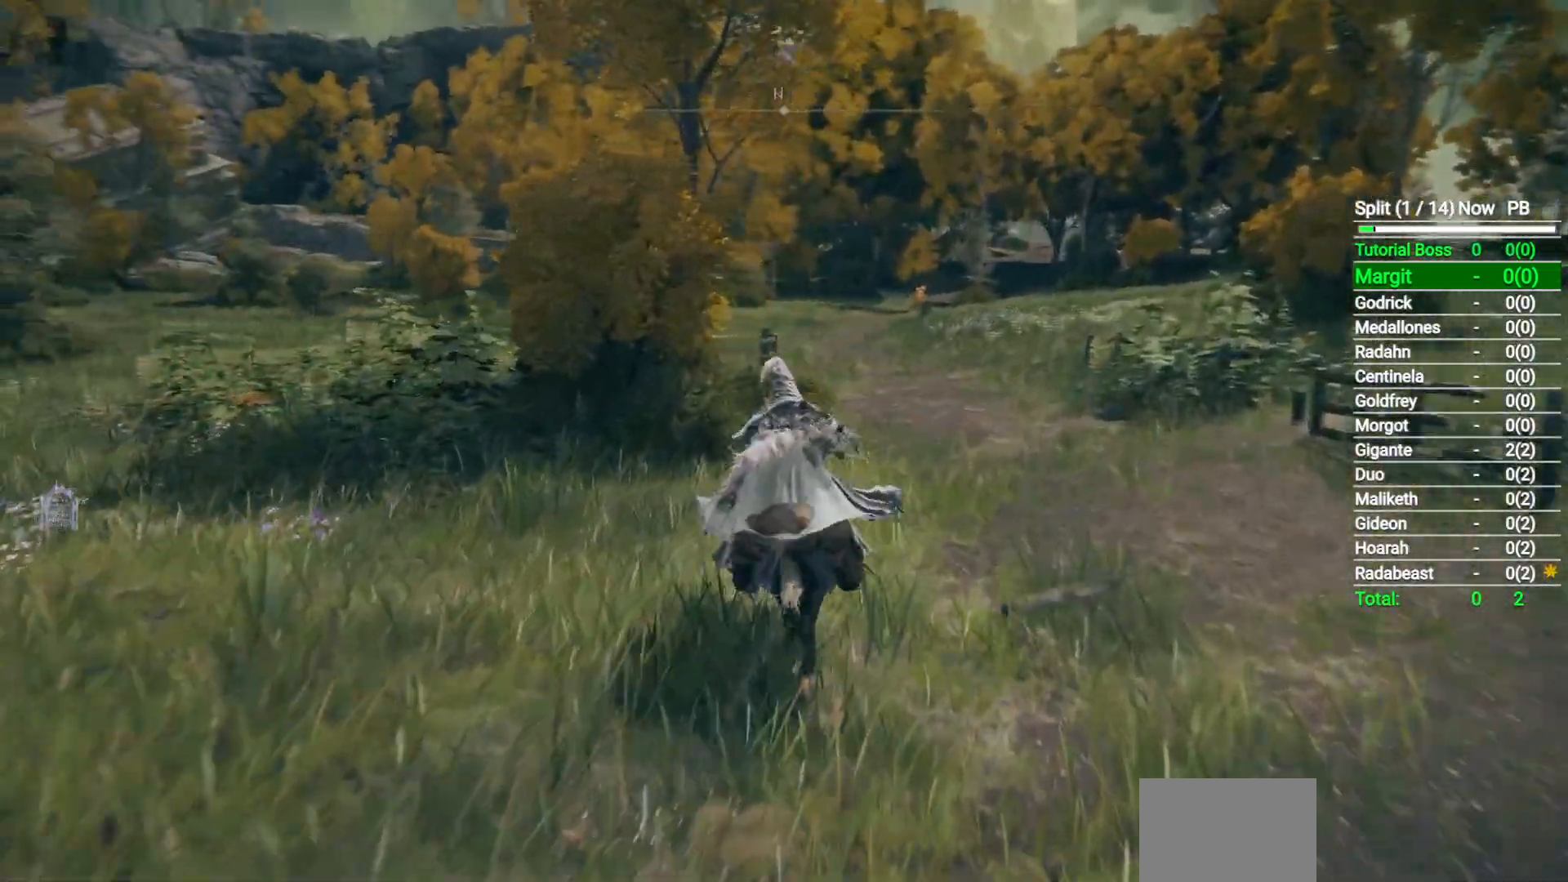
{"buttons": [], "left_stick": "up", "right_stick": "center", "events": [[183, "right_stick", "center"], [200, "B", "down"], [333, "B", "up"]]}
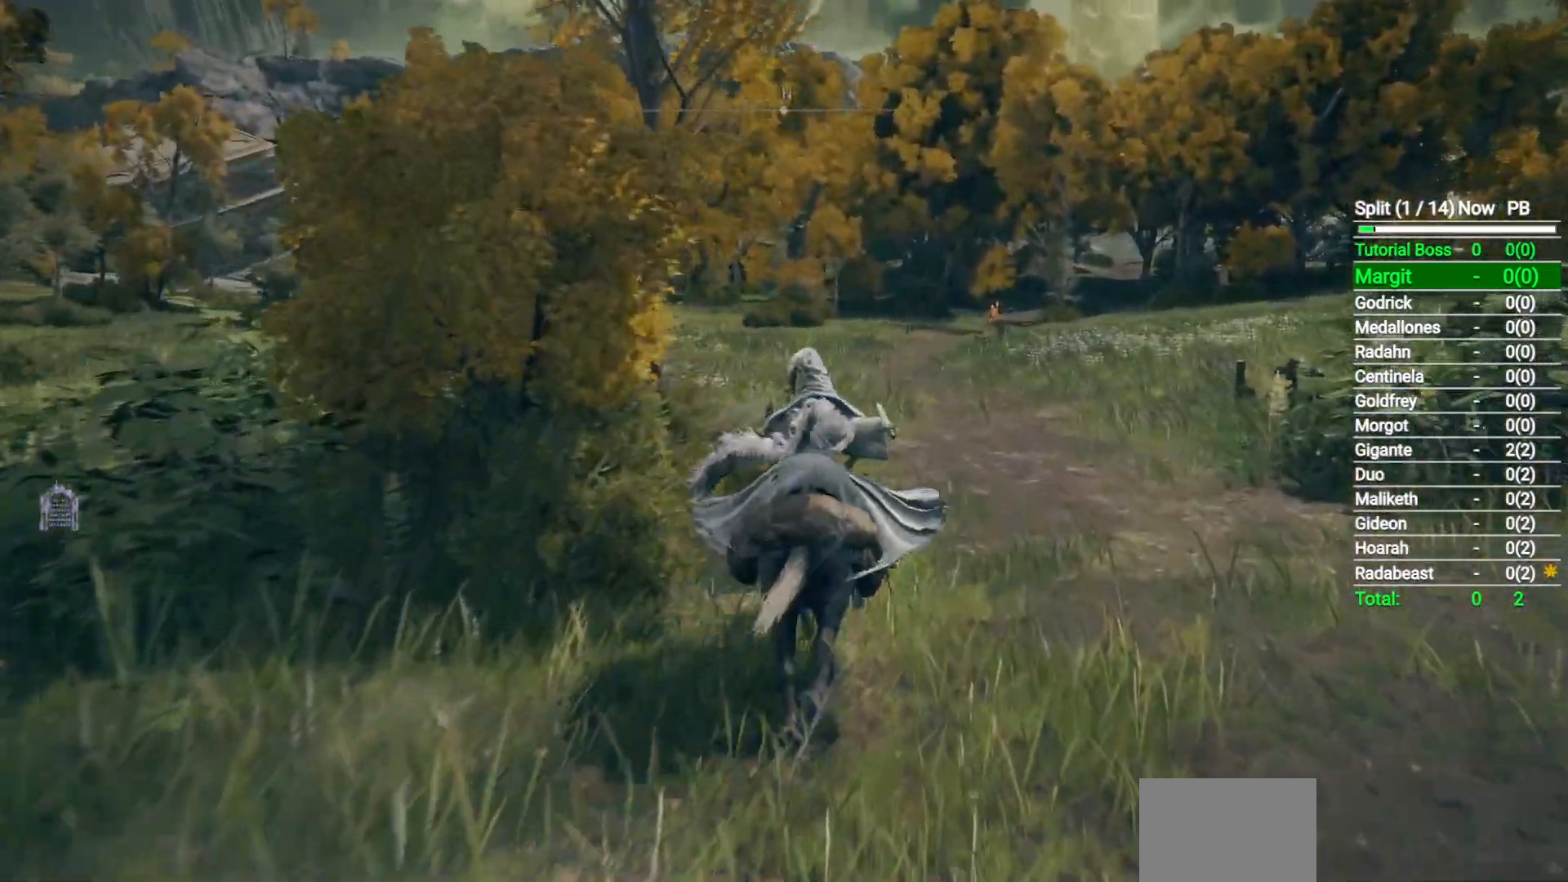
{"buttons": [], "left_stick": "up", "right_stick": "center", "events": []}
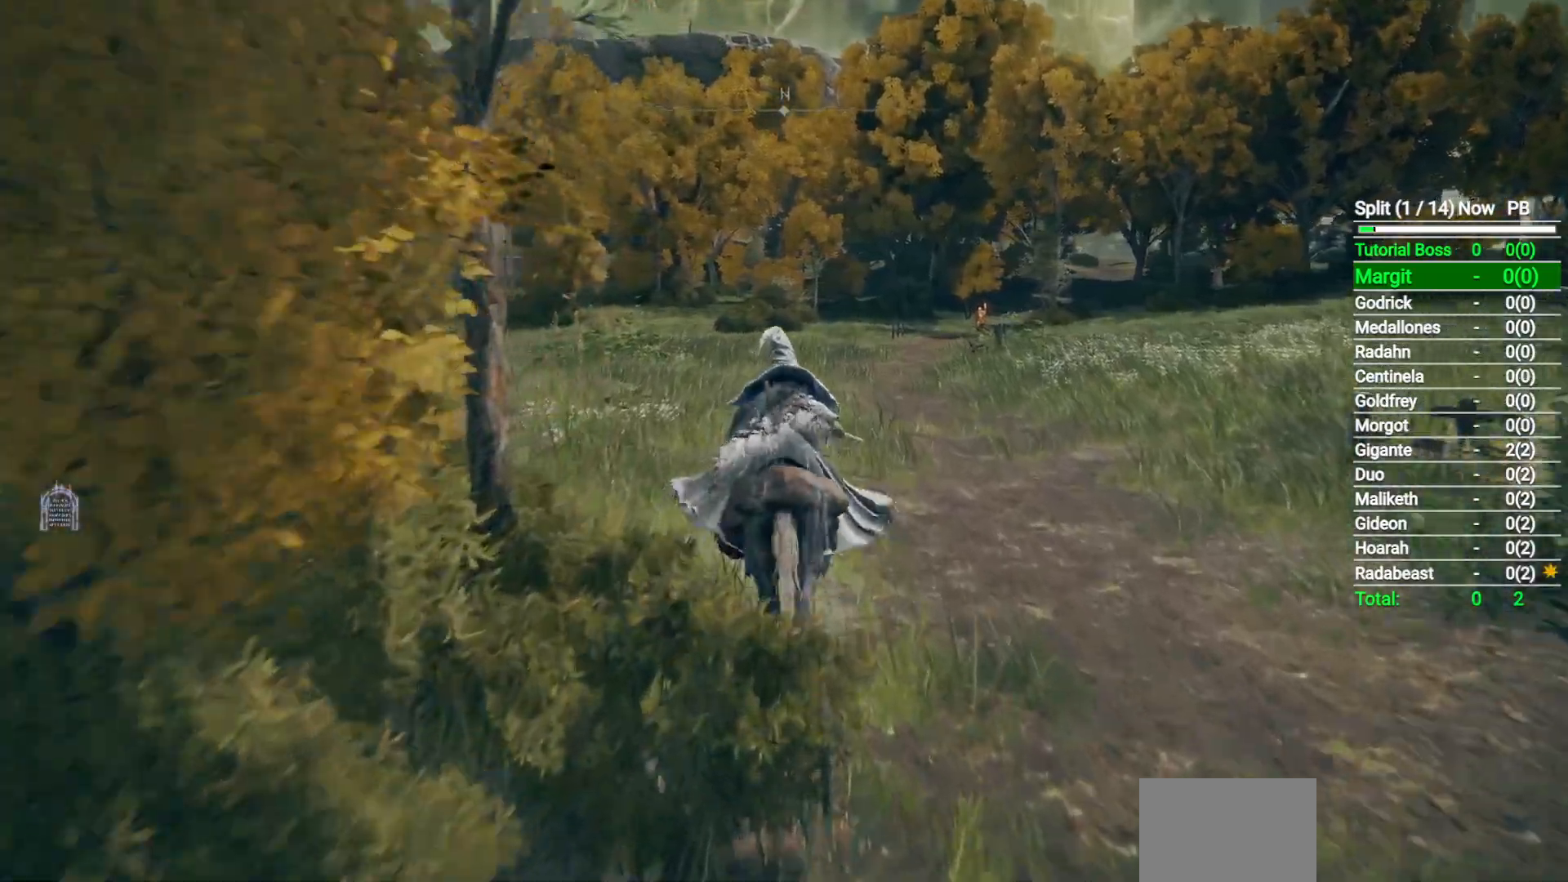
{"buttons": [], "left_stick": "up", "right_stick": "center", "events": [[217, "B", "down"], [383, "B", "up"]]}
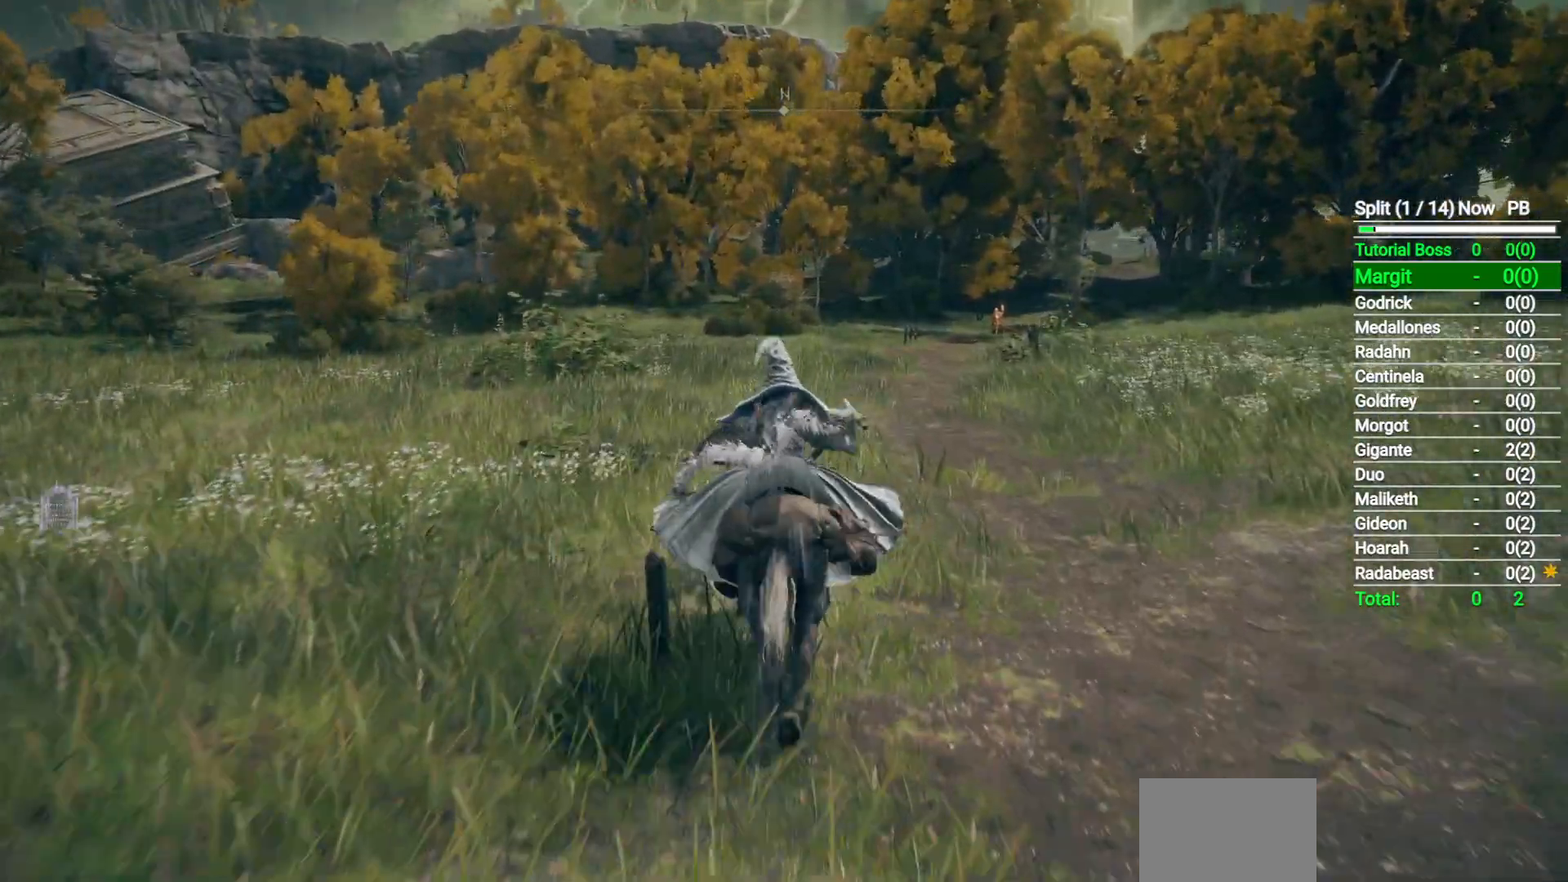
{"buttons": [], "left_stick": "up", "right_stick": "center", "events": [[50, "Y", "down"], [117, "Y", "up"]]}
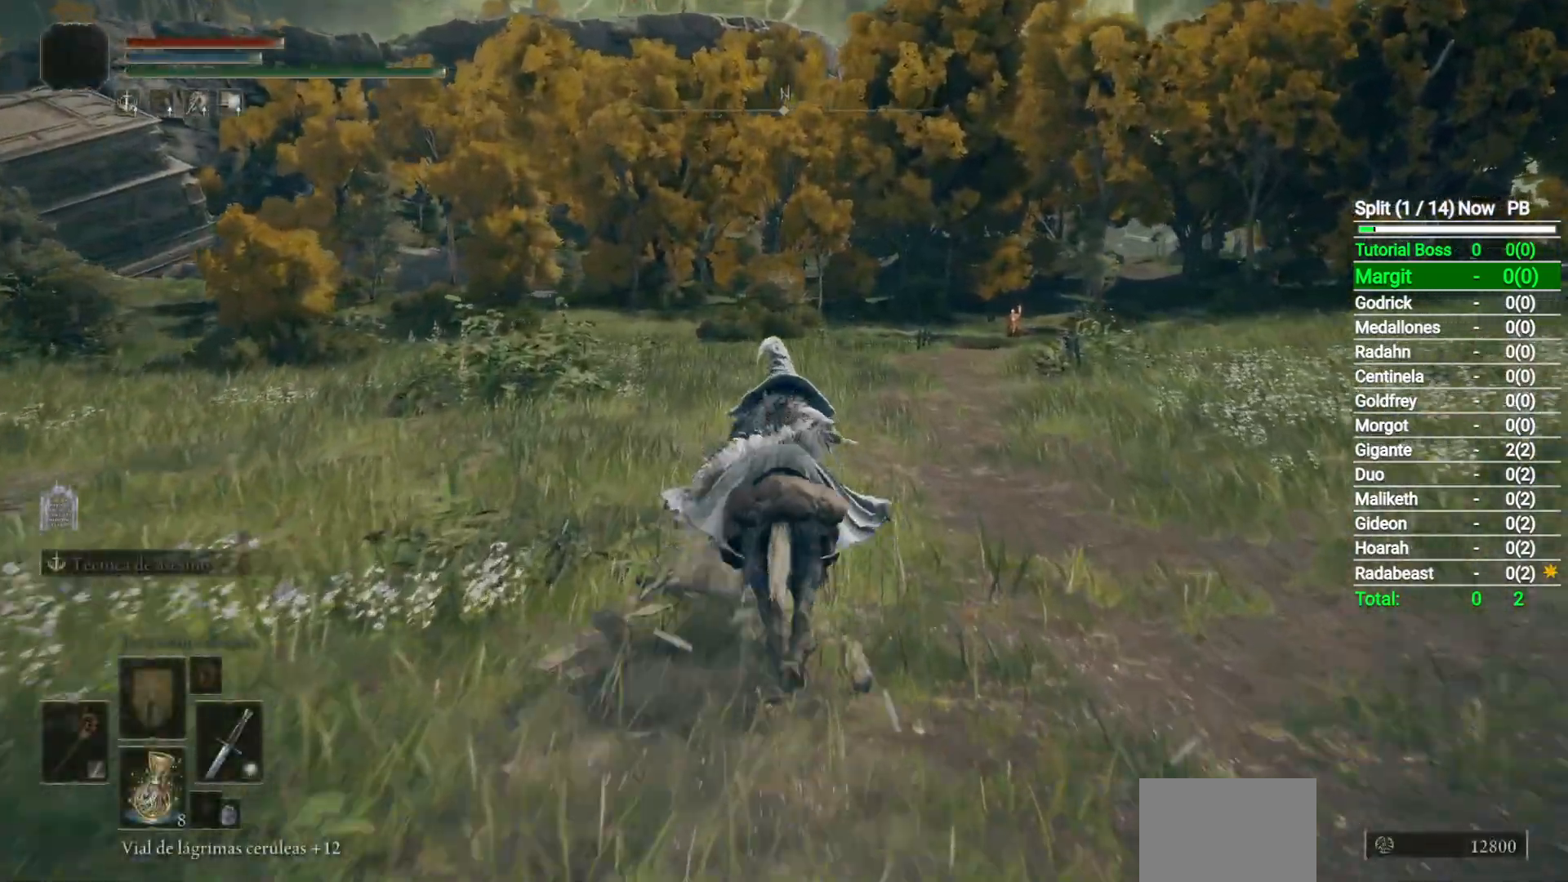
{"buttons": [], "left_stick": "up", "right_stick": "center", "events": []}
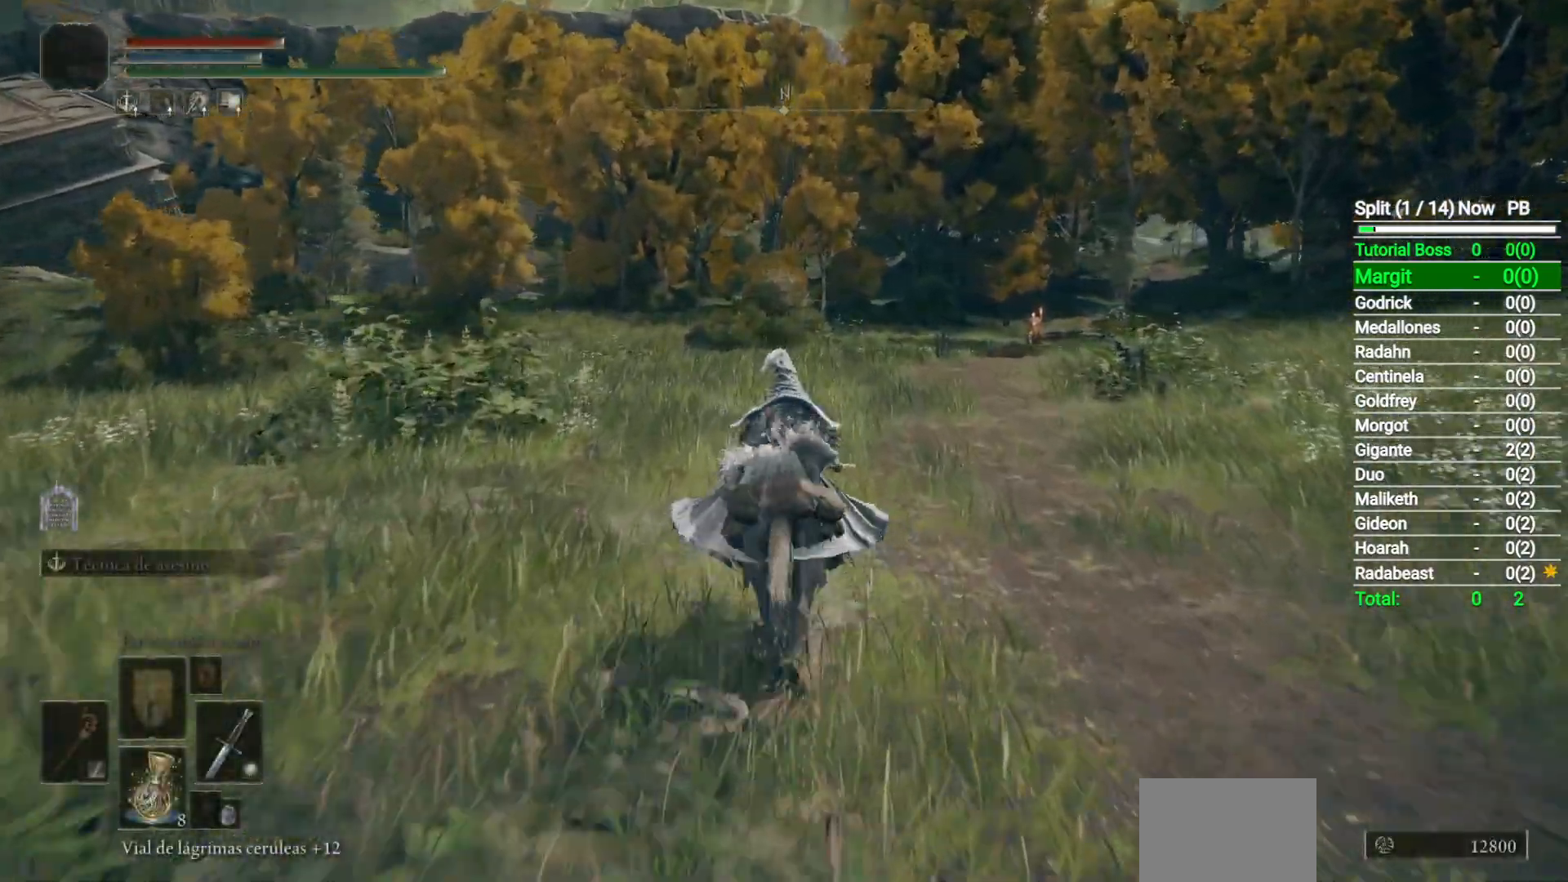
{"buttons": [], "left_stick": "up", "right_stick": "center", "events": []}
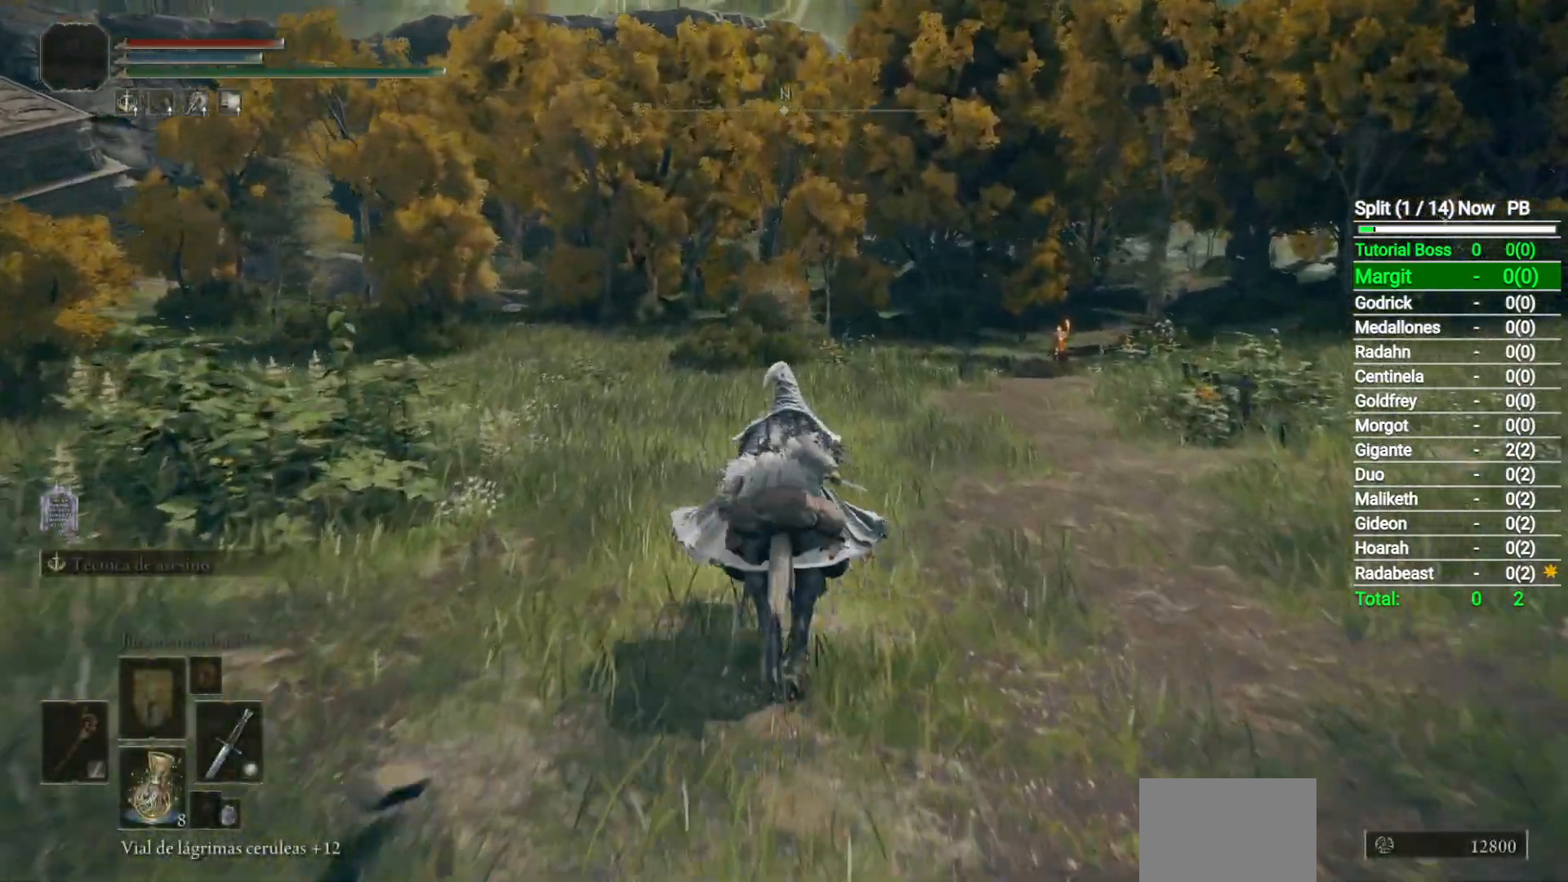
{"buttons": [], "left_stick": "up", "right_stick": "center", "events": []}
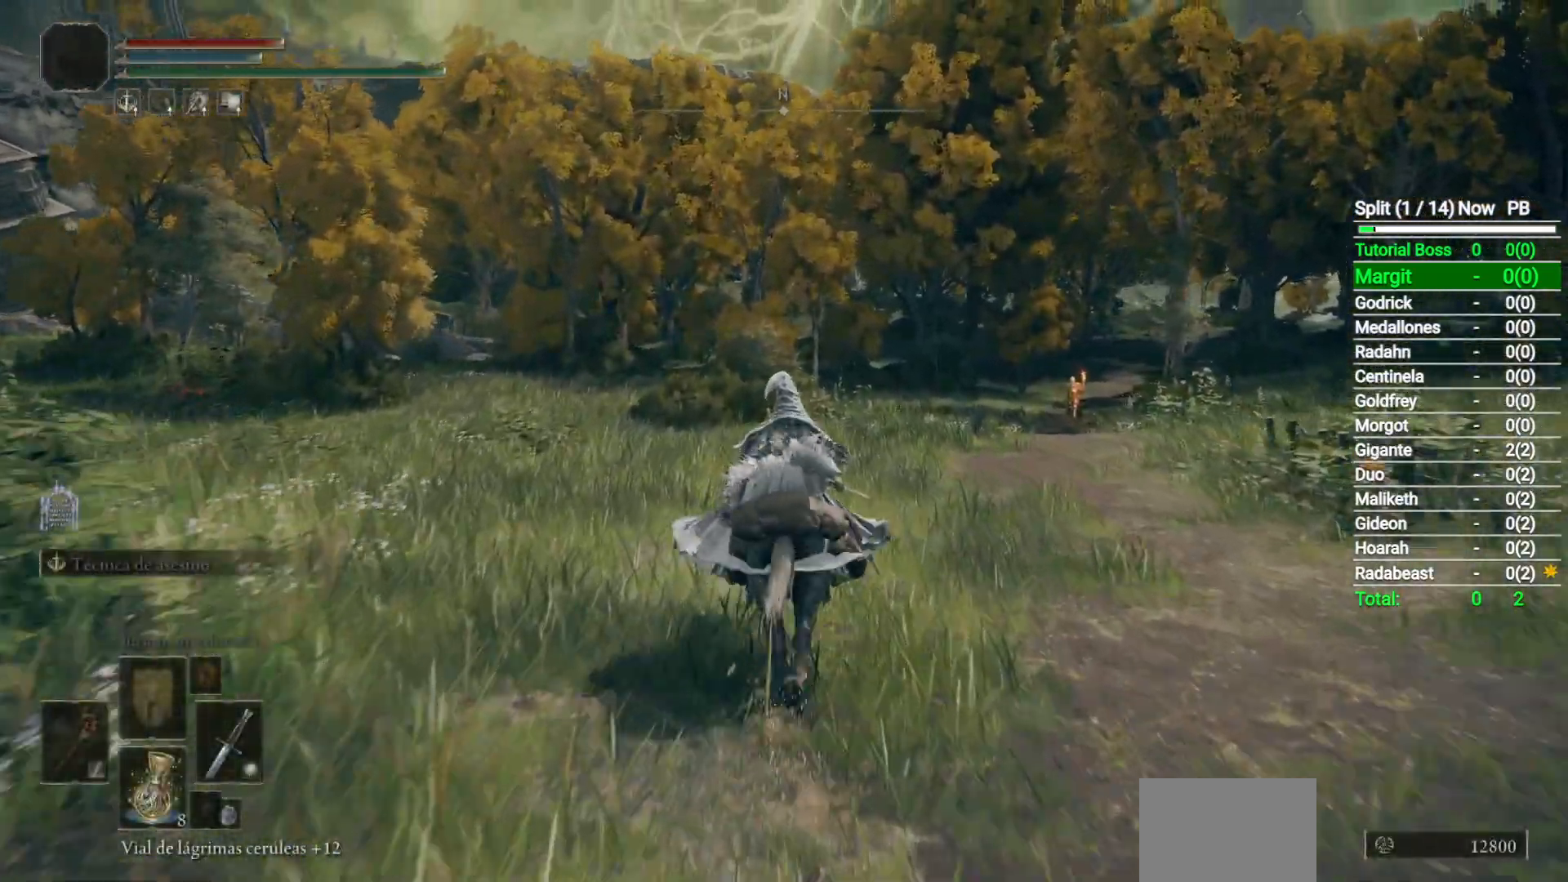
{"buttons": [], "left_stick": "up", "right_stick": "center", "events": []}
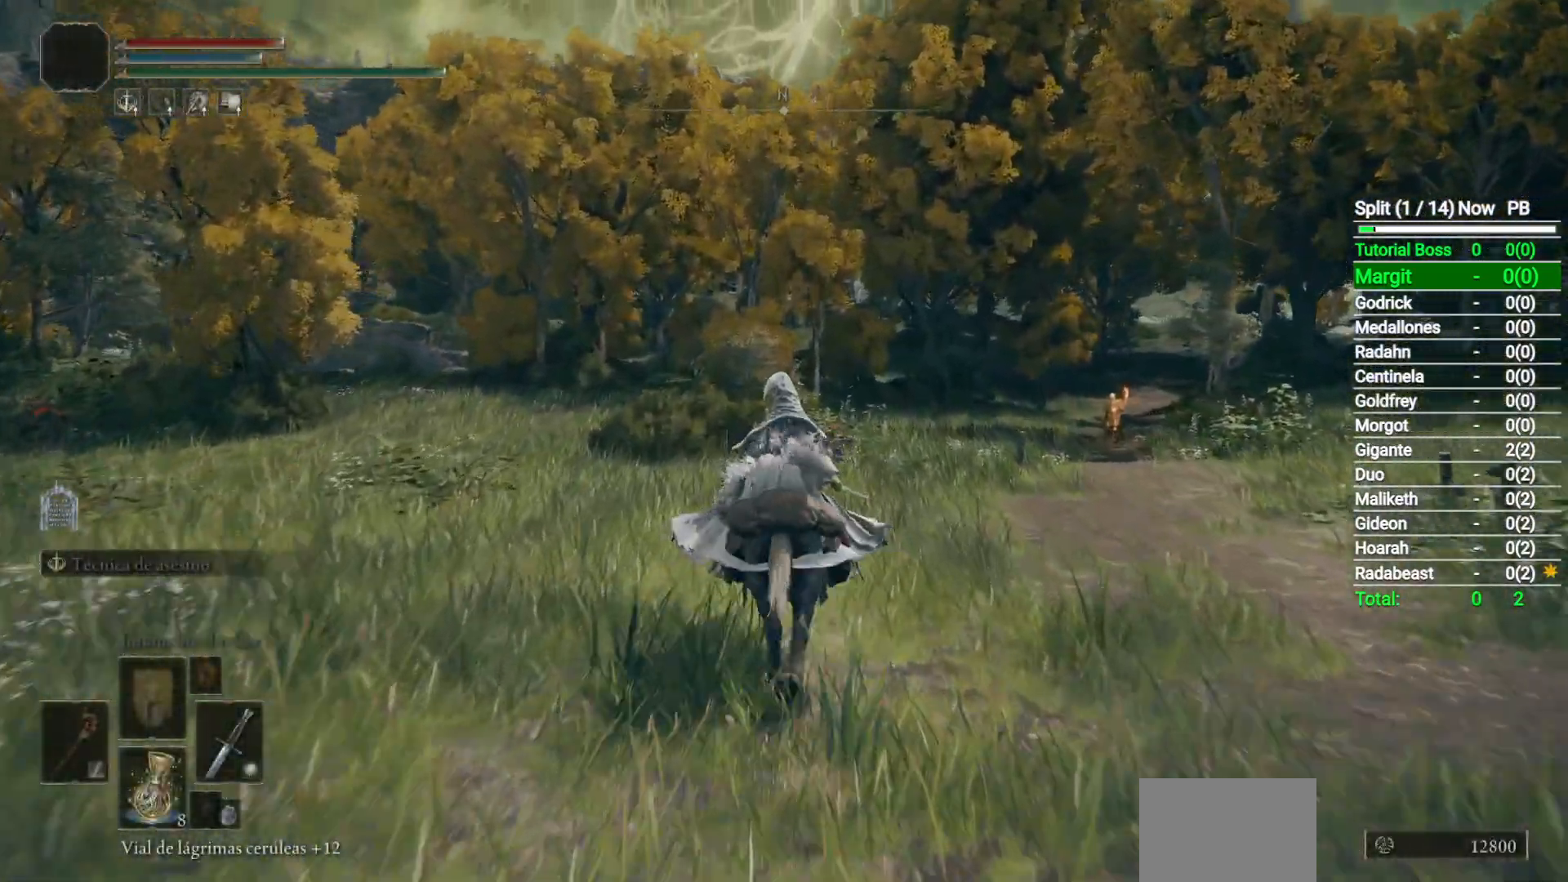
{"buttons": [], "left_stick": "up", "right_stick": "down", "events": [[67, "B", "down"], [183, "B", "up"], [483, "right_stick", "down"]]}
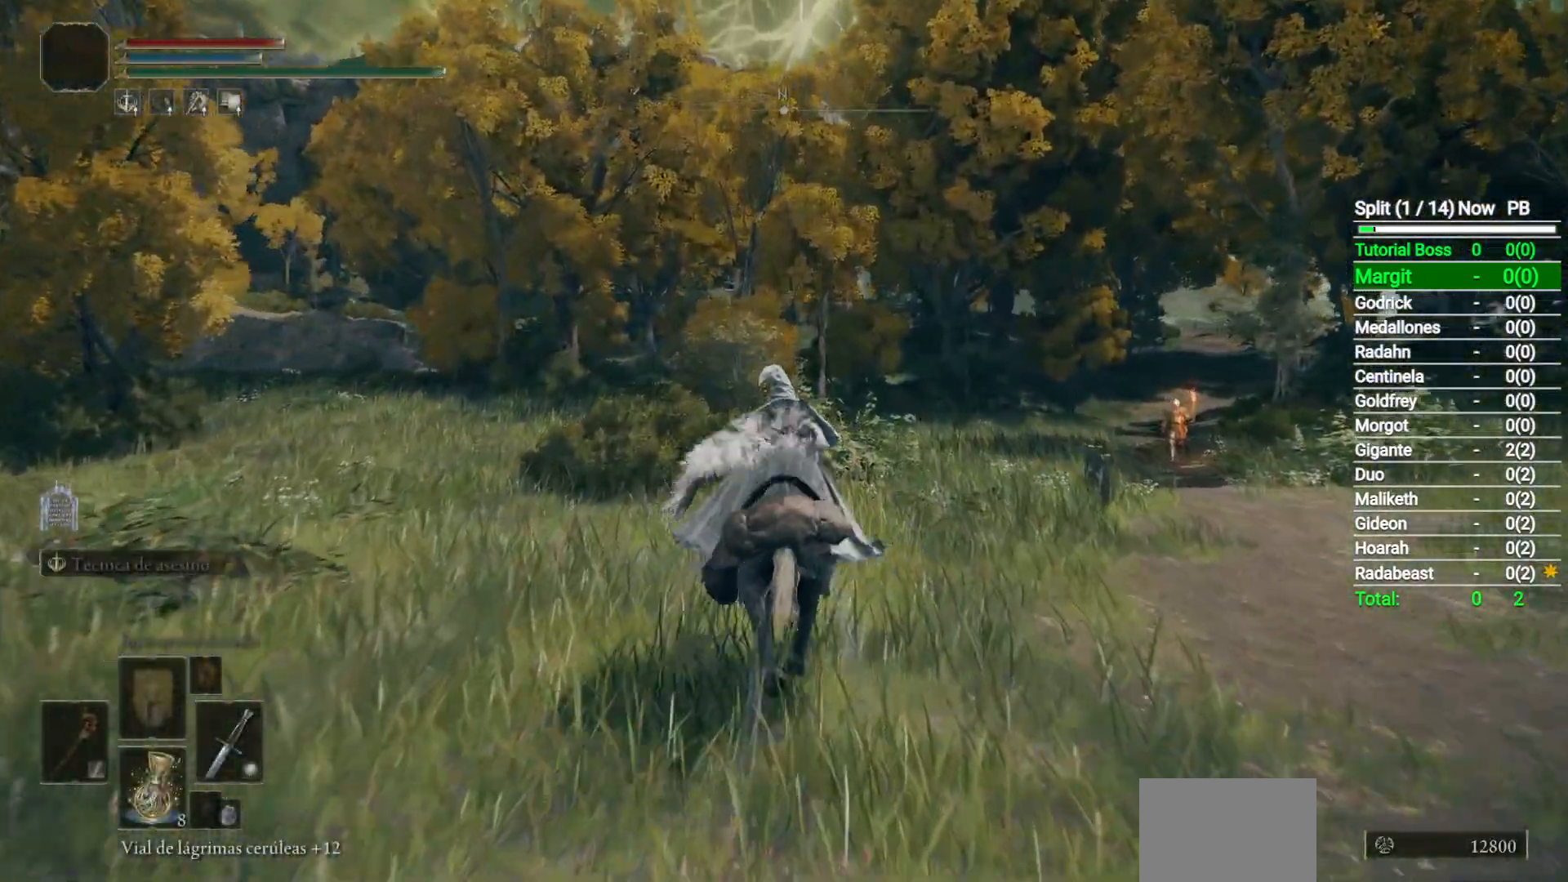
{"buttons": [], "left_stick": "up", "right_stick": "center", "events": [[83, "right_stick", "center"]]}
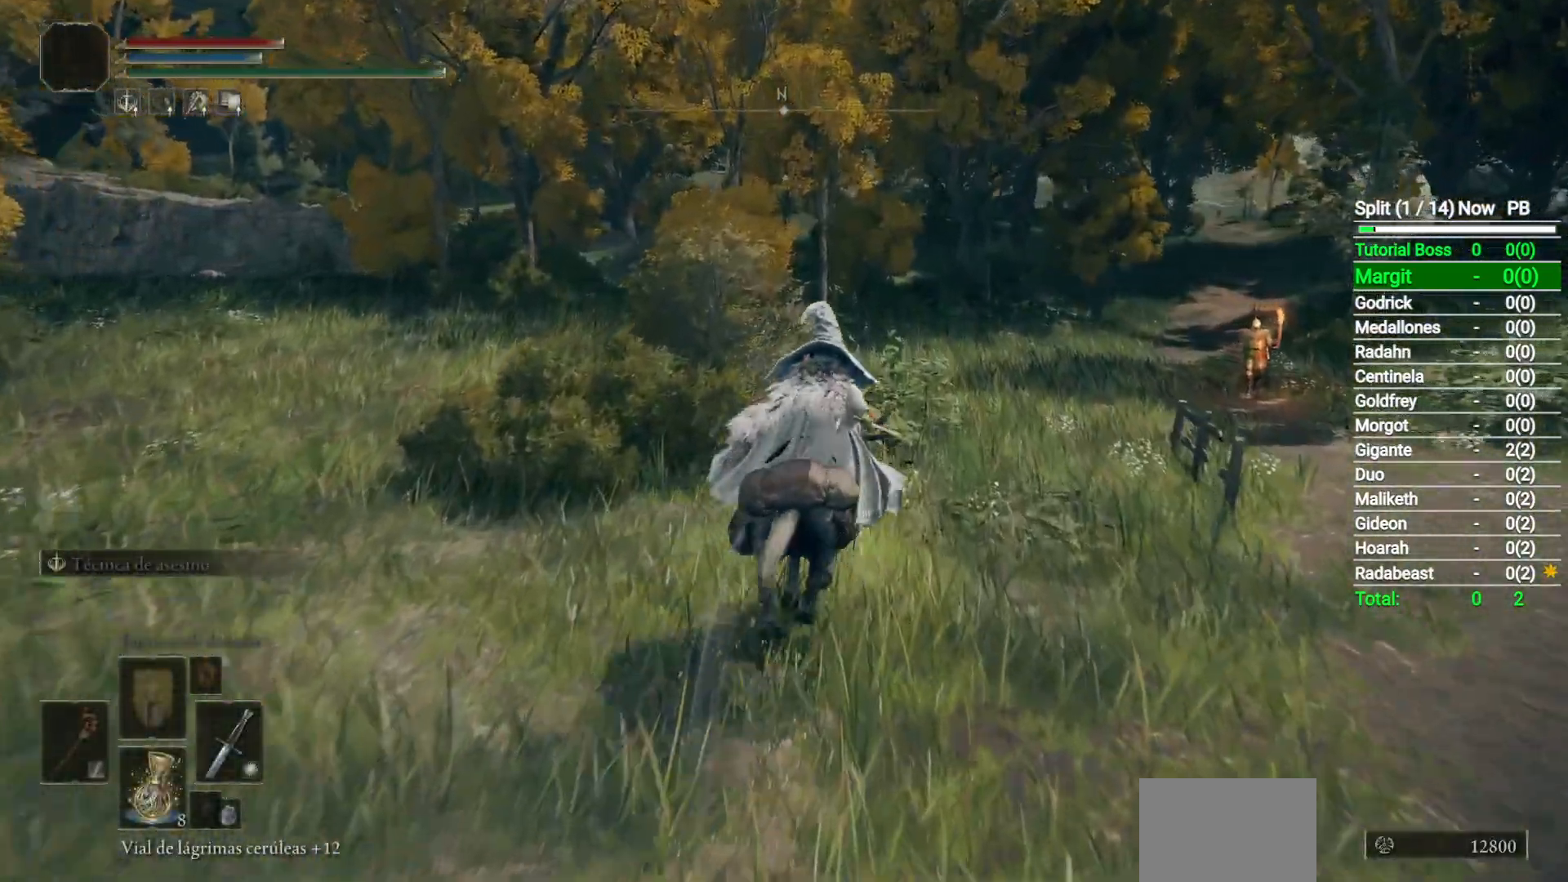
{"buttons": [], "left_stick": "up", "right_stick": "center", "events": [[317, "Y", "down"], [417, "Y", "up"]]}
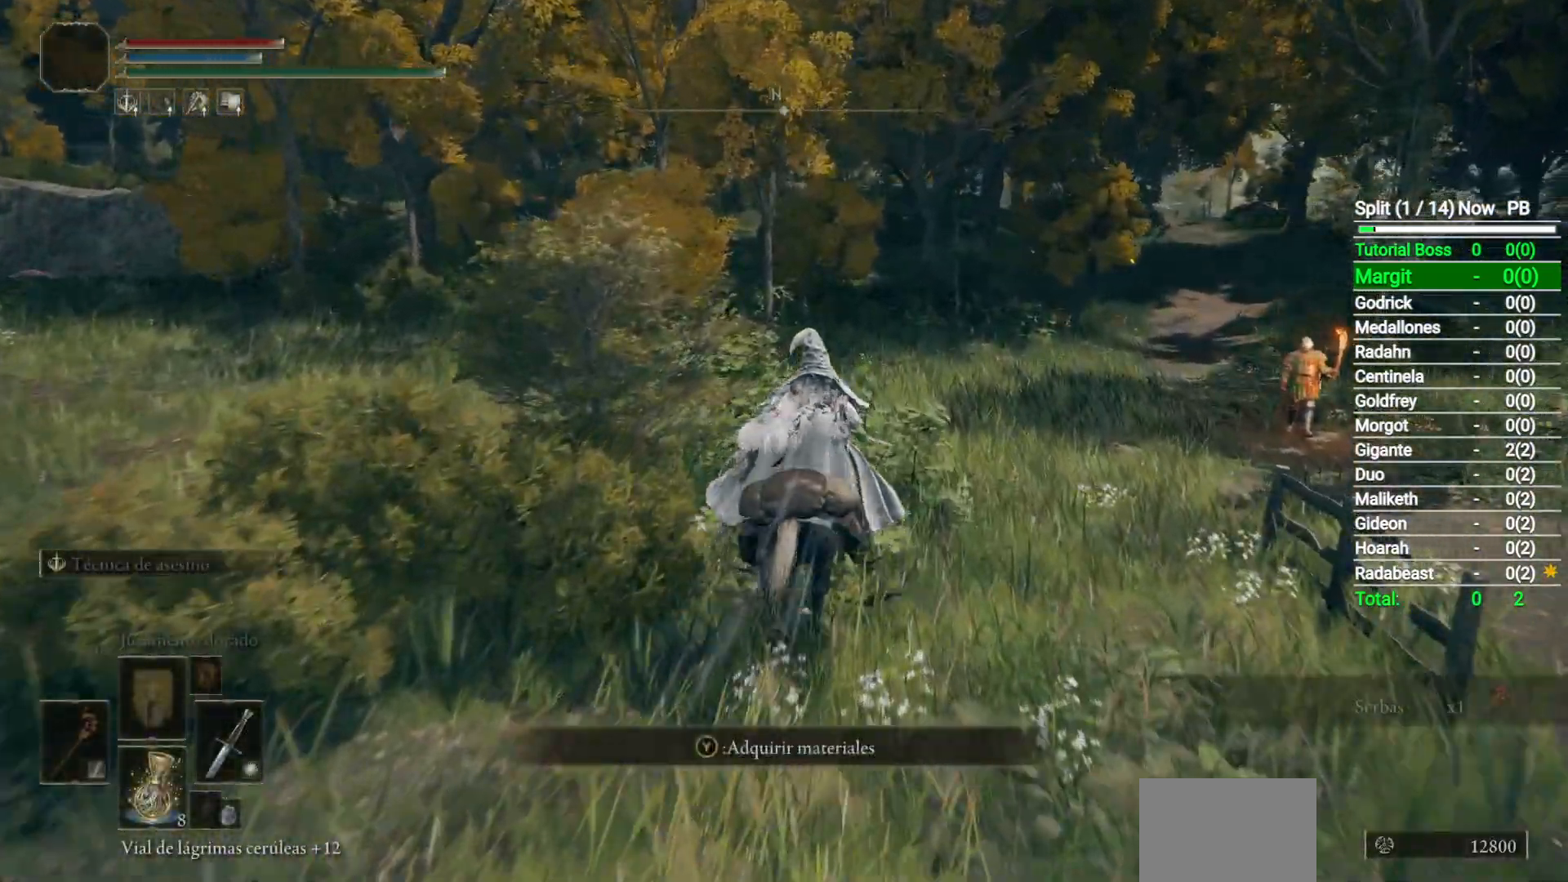
{"buttons": [], "left_stick": "up", "right_stick": "center", "events": [[33, "Y", "down"], [83, "Y", "up"], [233, "B", "down"], [350, "B", "up"]]}
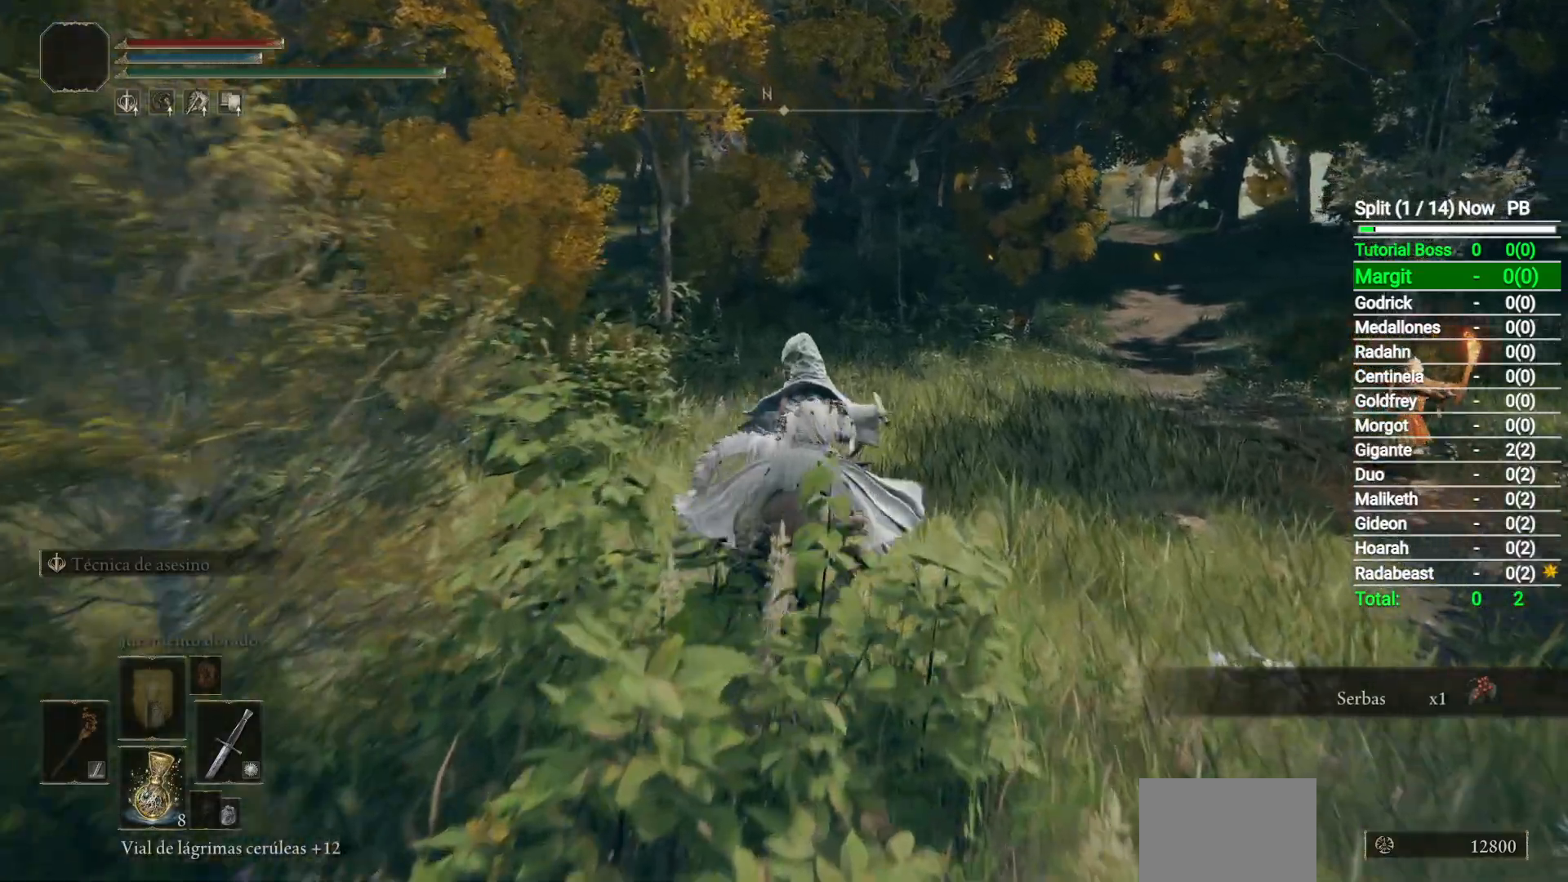
{"buttons": [], "left_stick": "up", "right_stick": "center", "events": []}
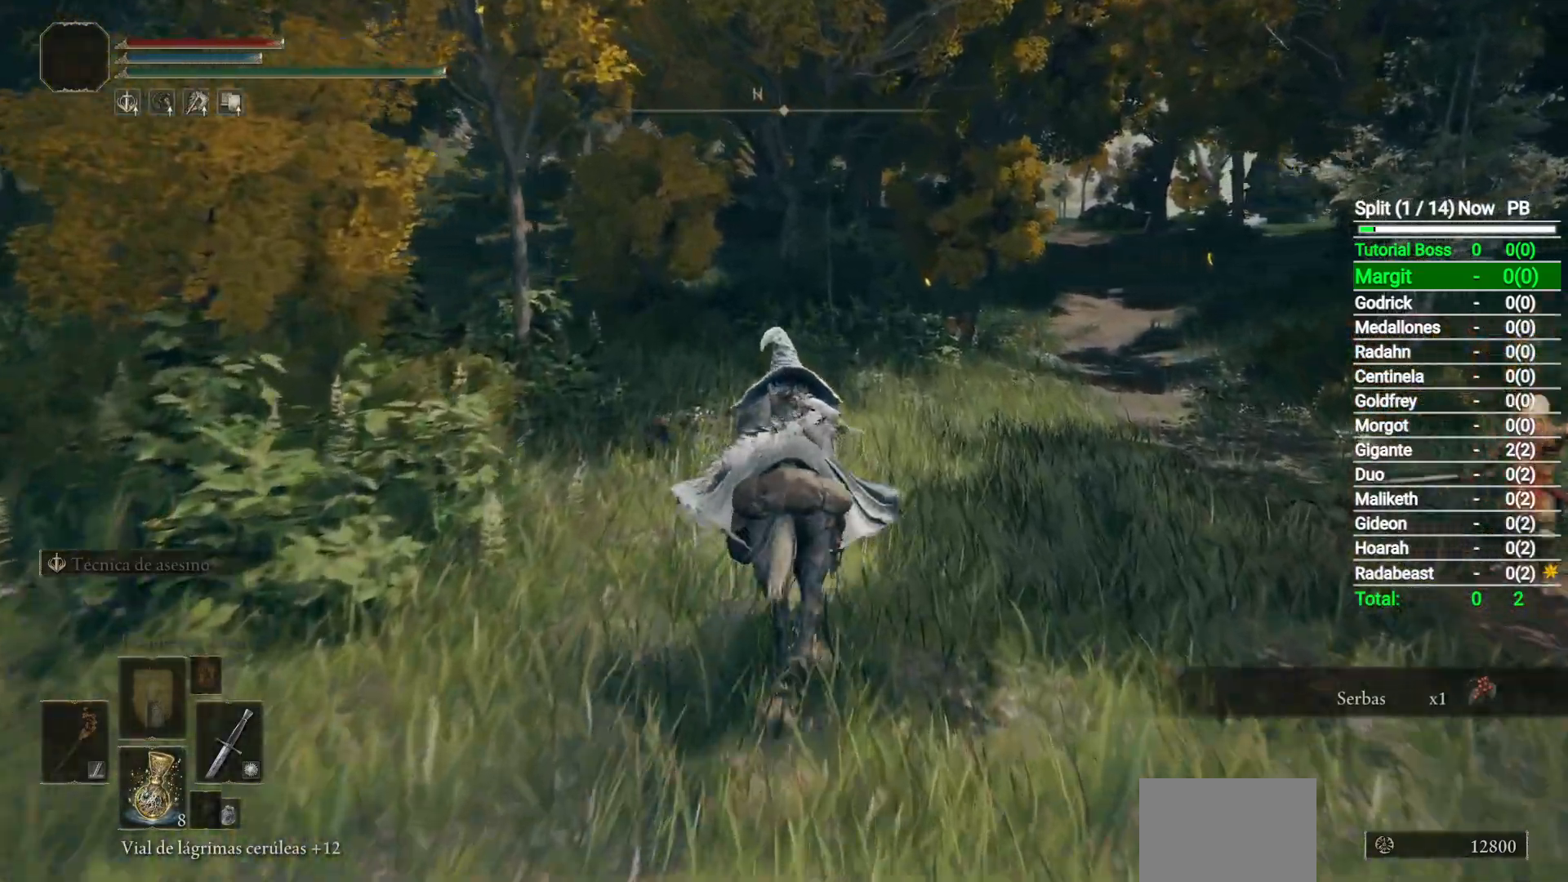
{"buttons": [], "left_stick": "up", "right_stick": "center", "events": []}